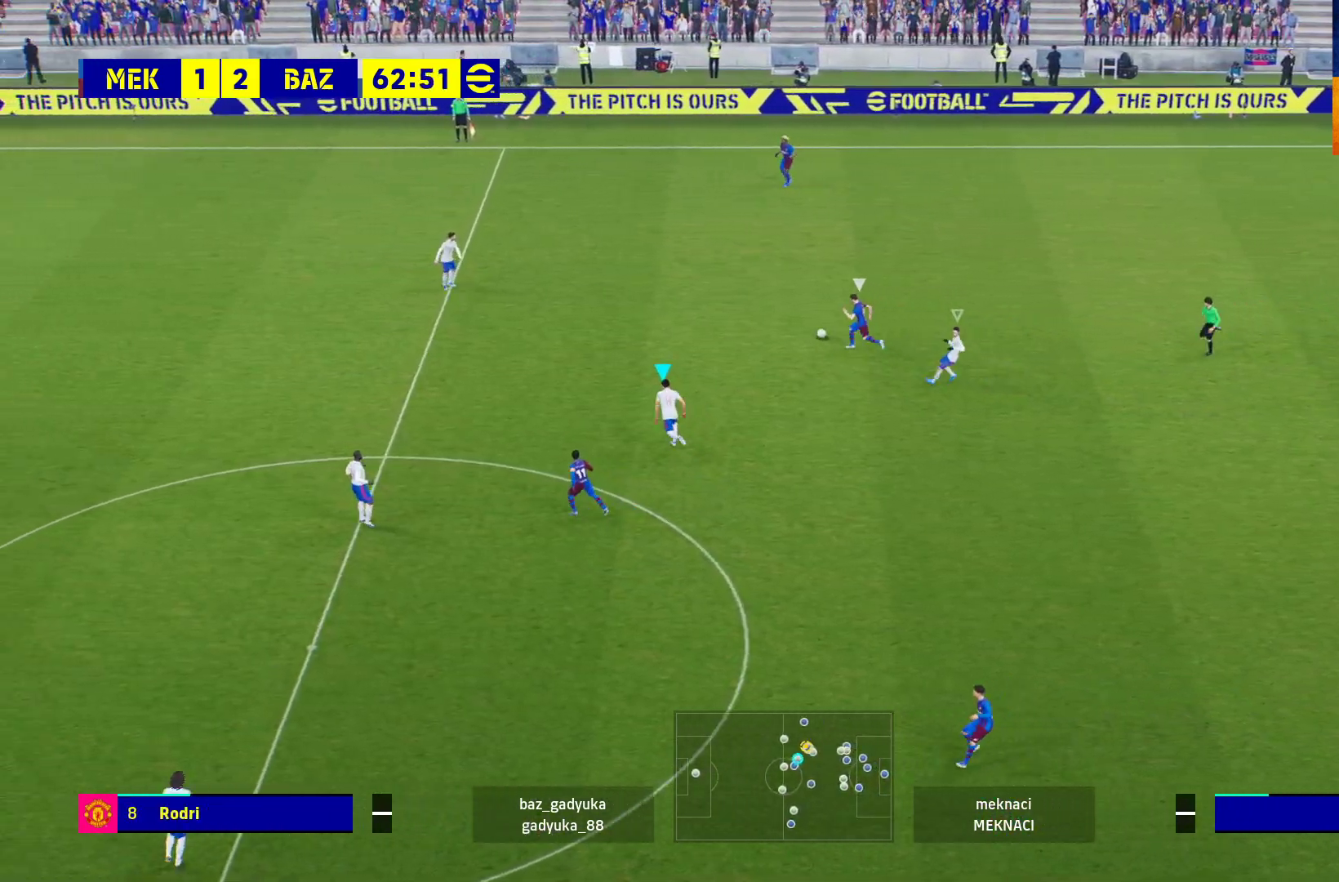
Gameplay with a controller (Xbox layout); each line is a JSON object with the inputs held at the frame after it. "events" lists button and stick changes between this image and that frame as [ms after this image, input, new state], when the widget could be followed in between.
{"buttons": ["L2", "R1"], "left_stick": "up-left", "right_stick": "center", "events": [[317, "left_stick", "up-left"], [500, "R1", "down"]]}
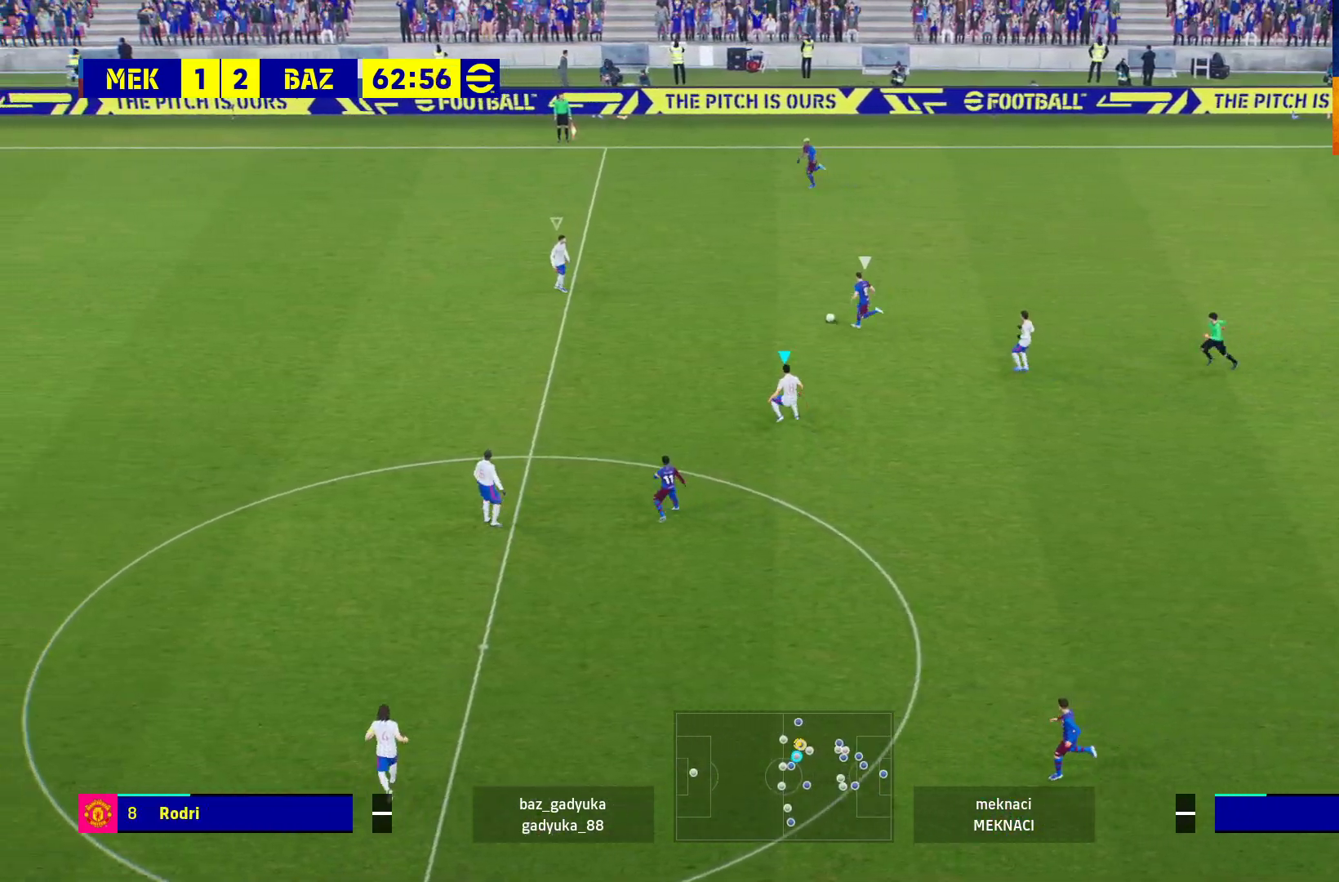
{"buttons": ["R1"], "left_stick": "up-left", "right_stick": "center", "events": [[133, "L2", "up"], [317, "L1", "down"], [467, "L1", "up"]]}
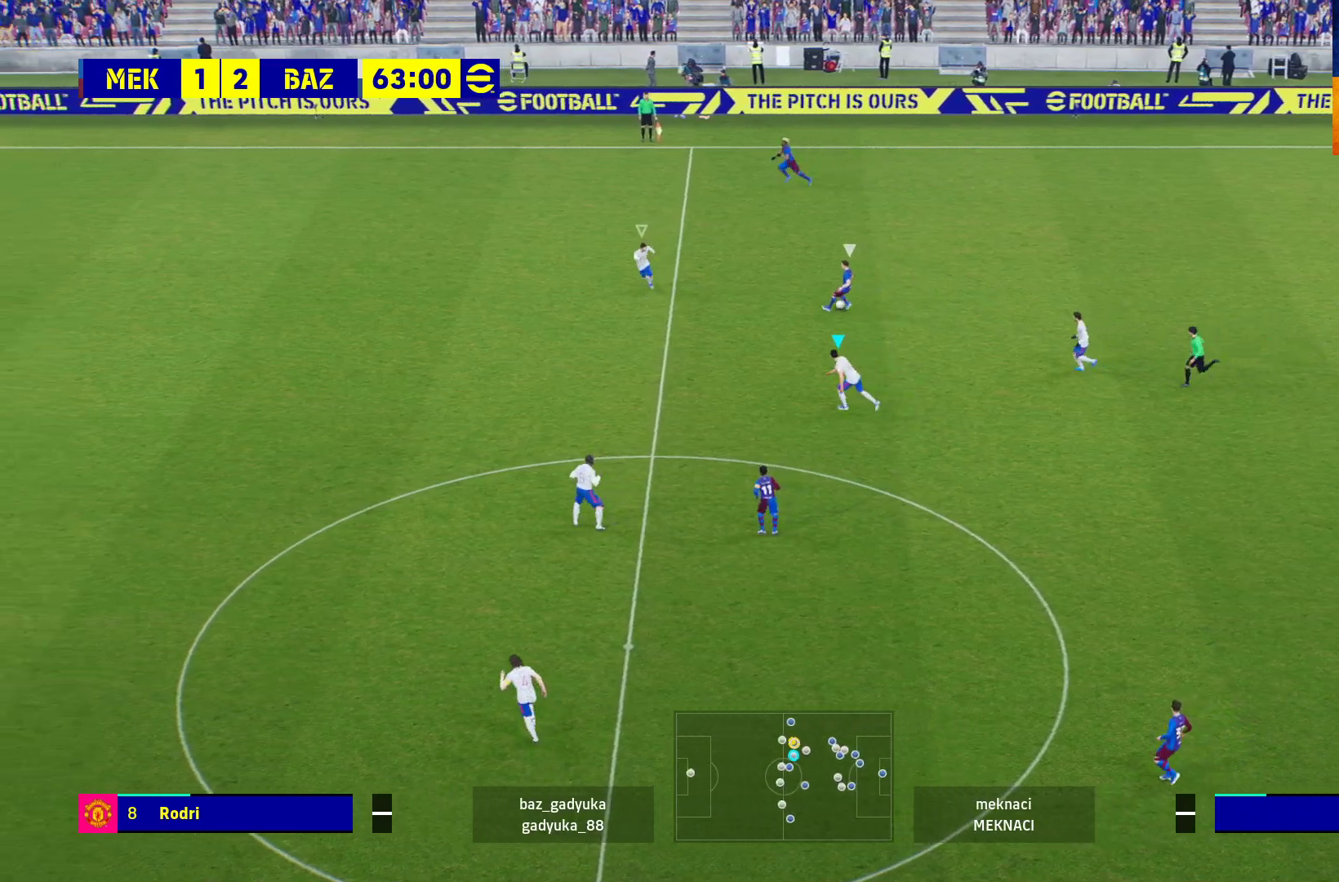
{"buttons": ["R1"], "left_stick": "up-left", "right_stick": "center", "events": []}
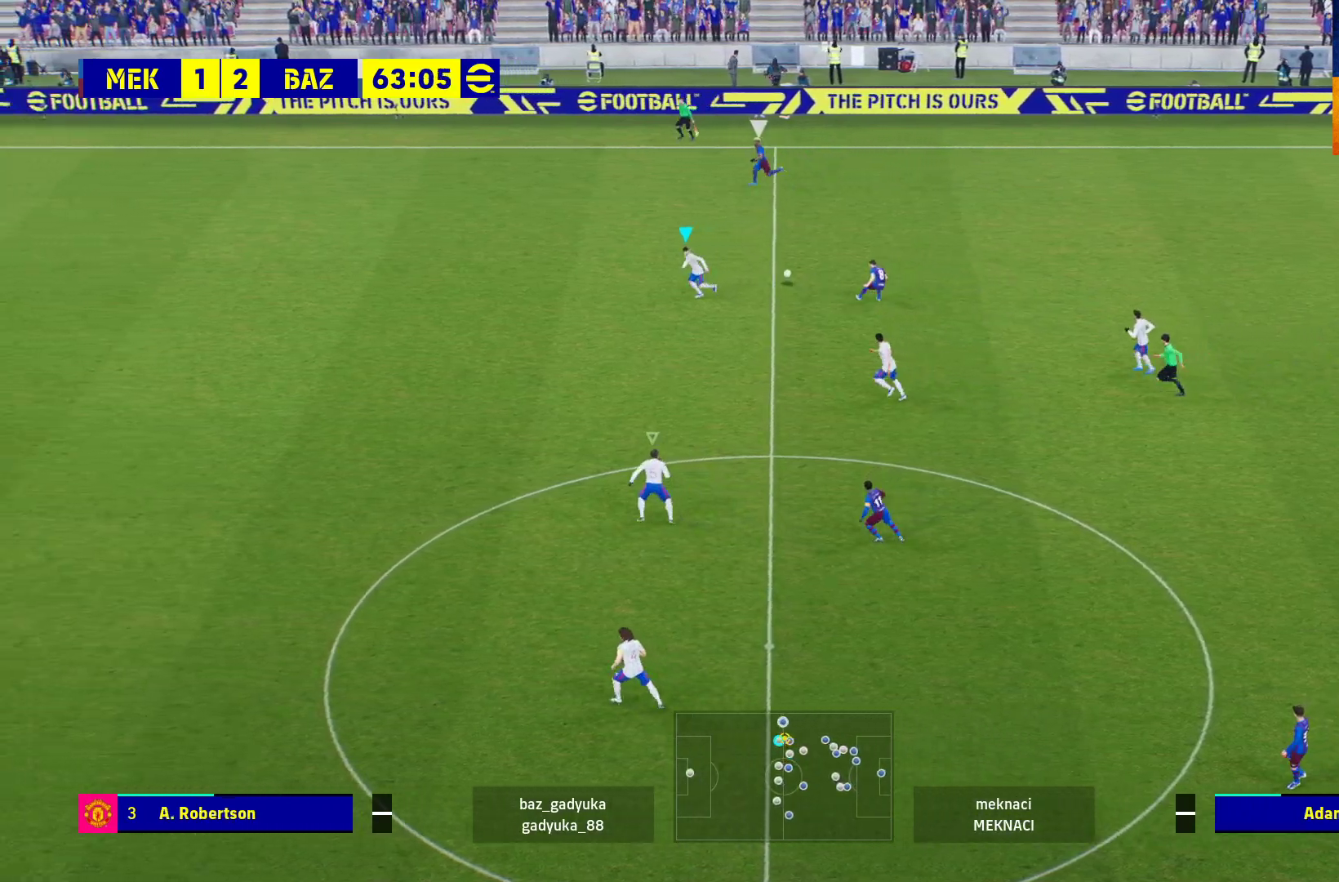
{"buttons": ["R1"], "left_stick": "up-left", "right_stick": "center", "events": []}
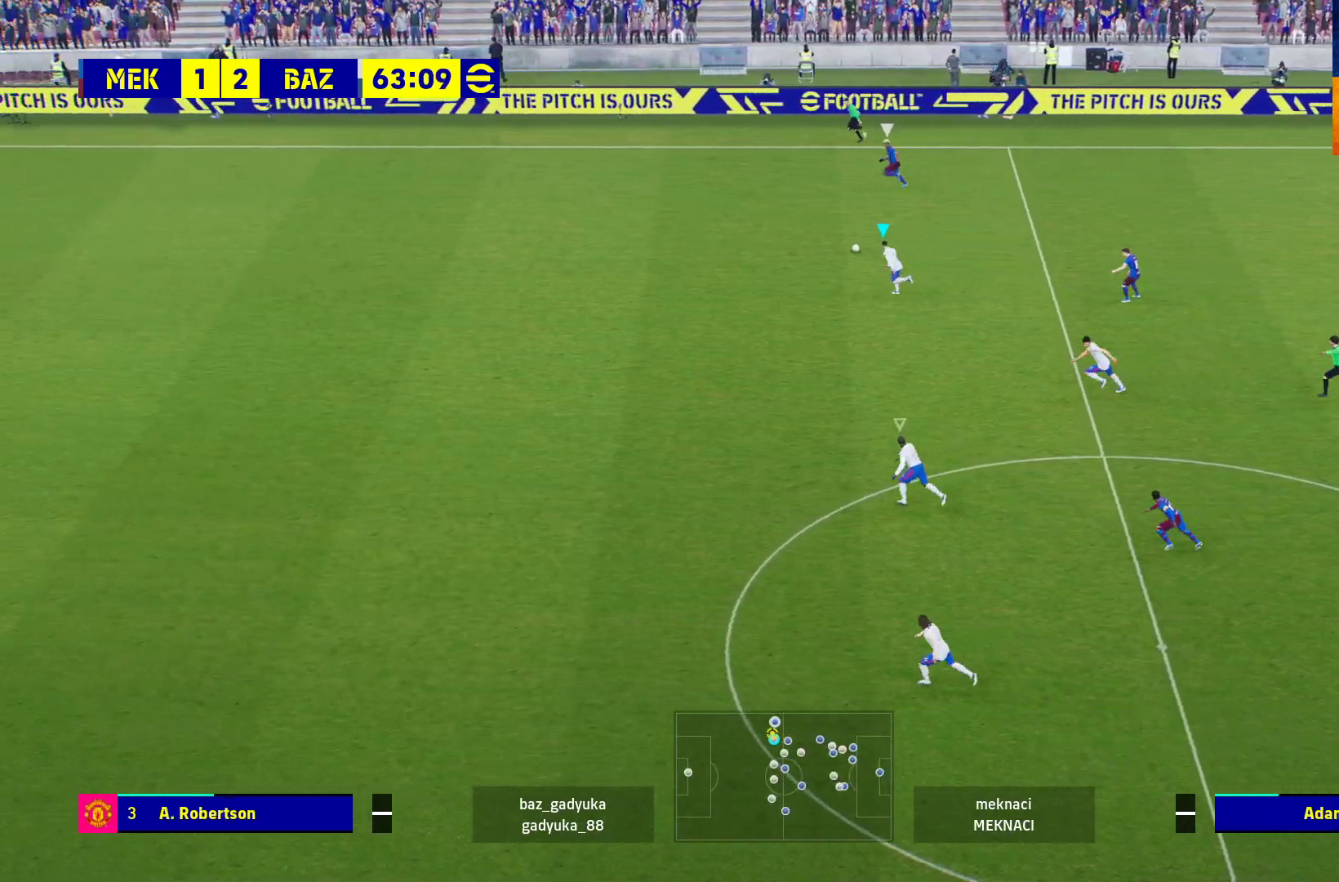
{"buttons": ["R1"], "left_stick": "up-left", "right_stick": "center", "events": []}
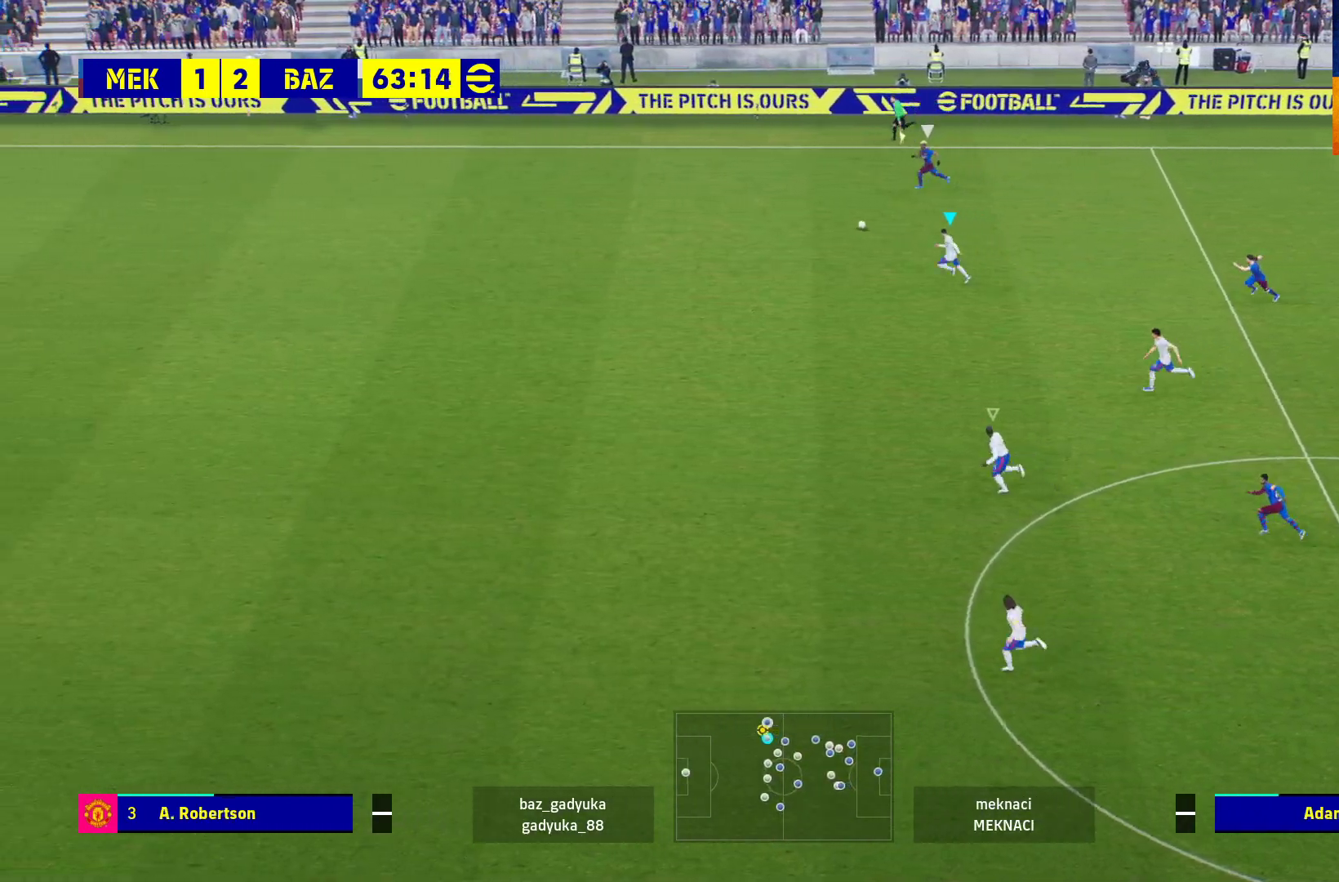
{"buttons": ["R1"], "left_stick": "up-left", "right_stick": "center", "events": []}
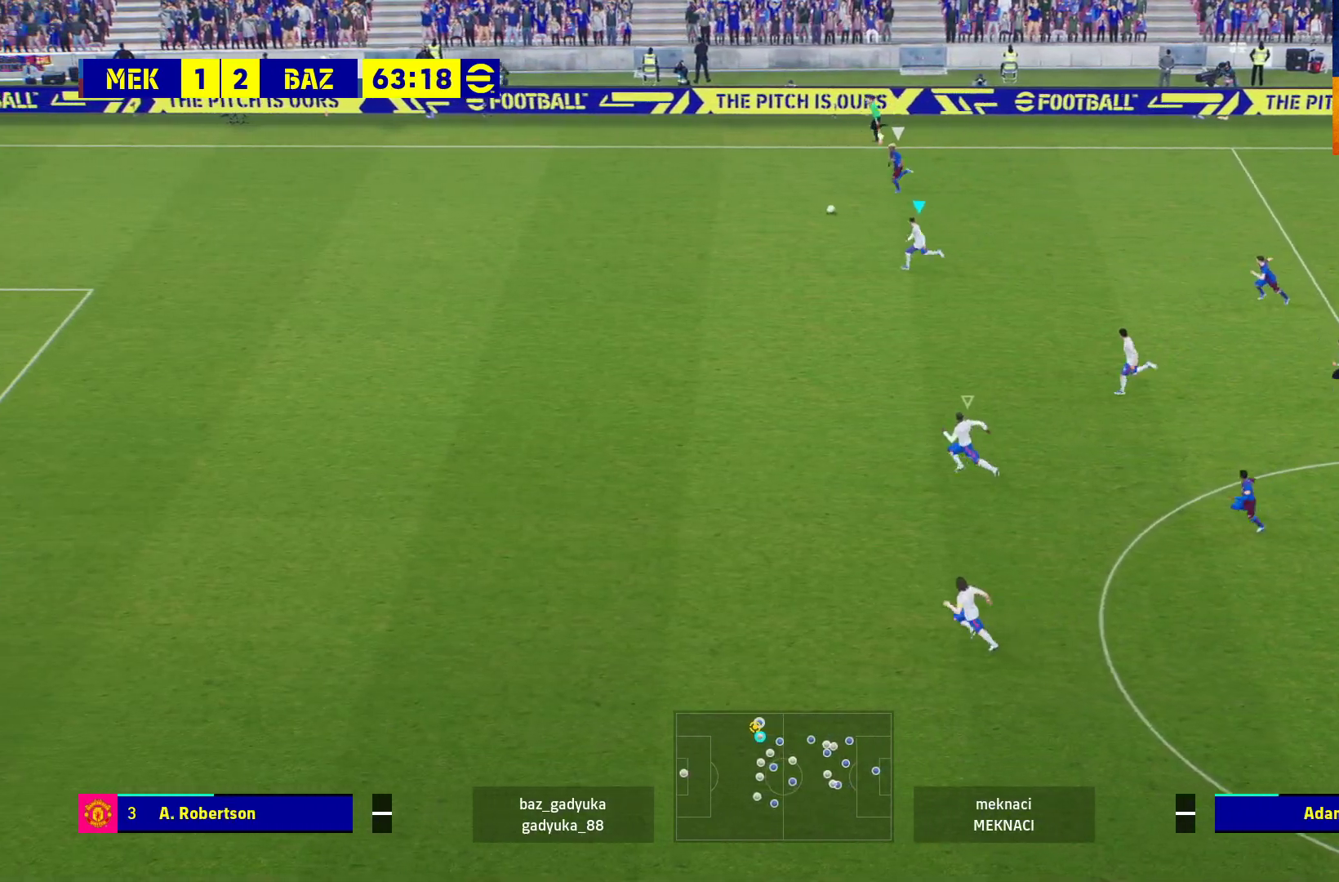
{"buttons": ["R1"], "left_stick": "up-left", "right_stick": "center", "events": []}
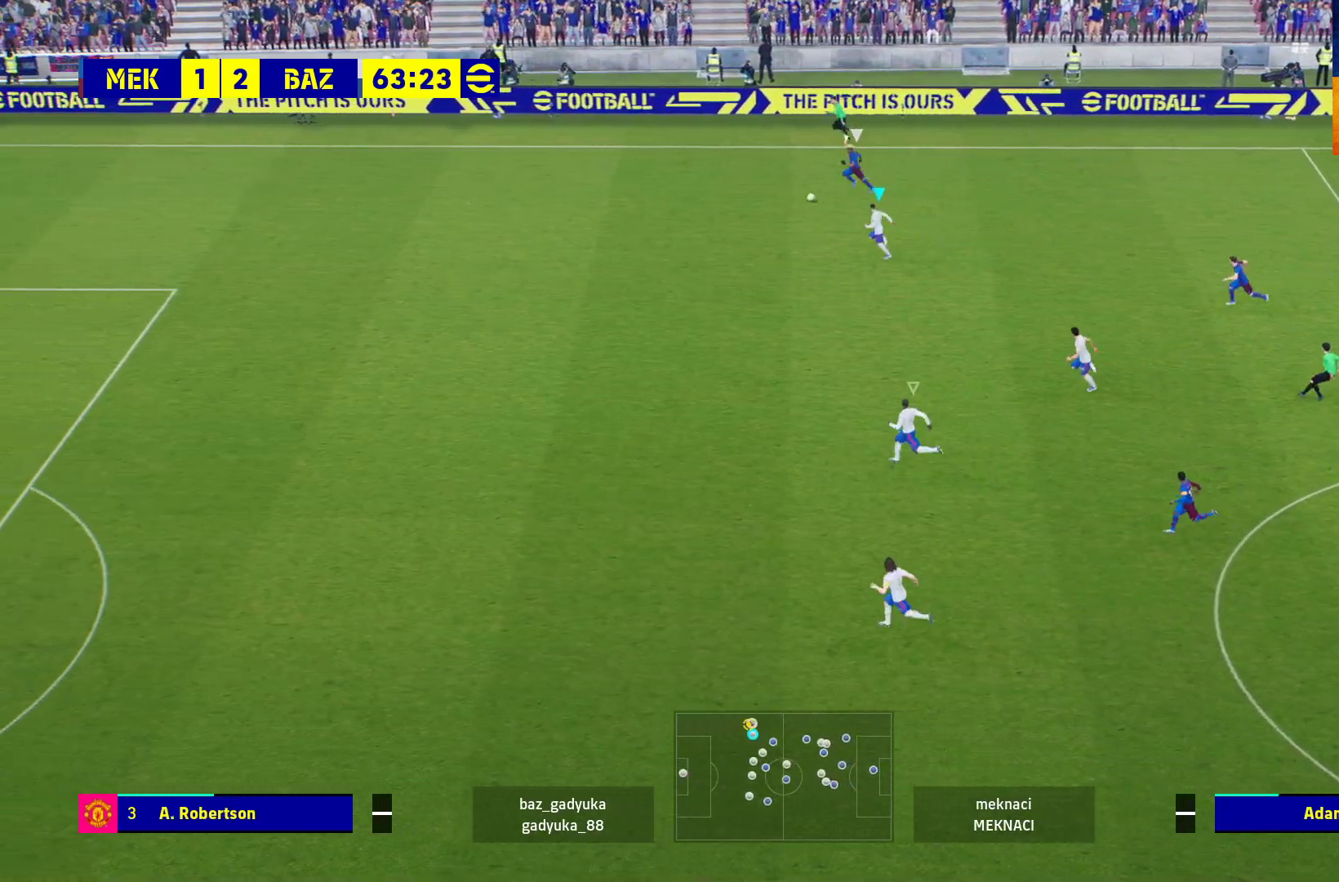
{"buttons": ["R1"], "left_stick": "up-left", "right_stick": "center", "events": []}
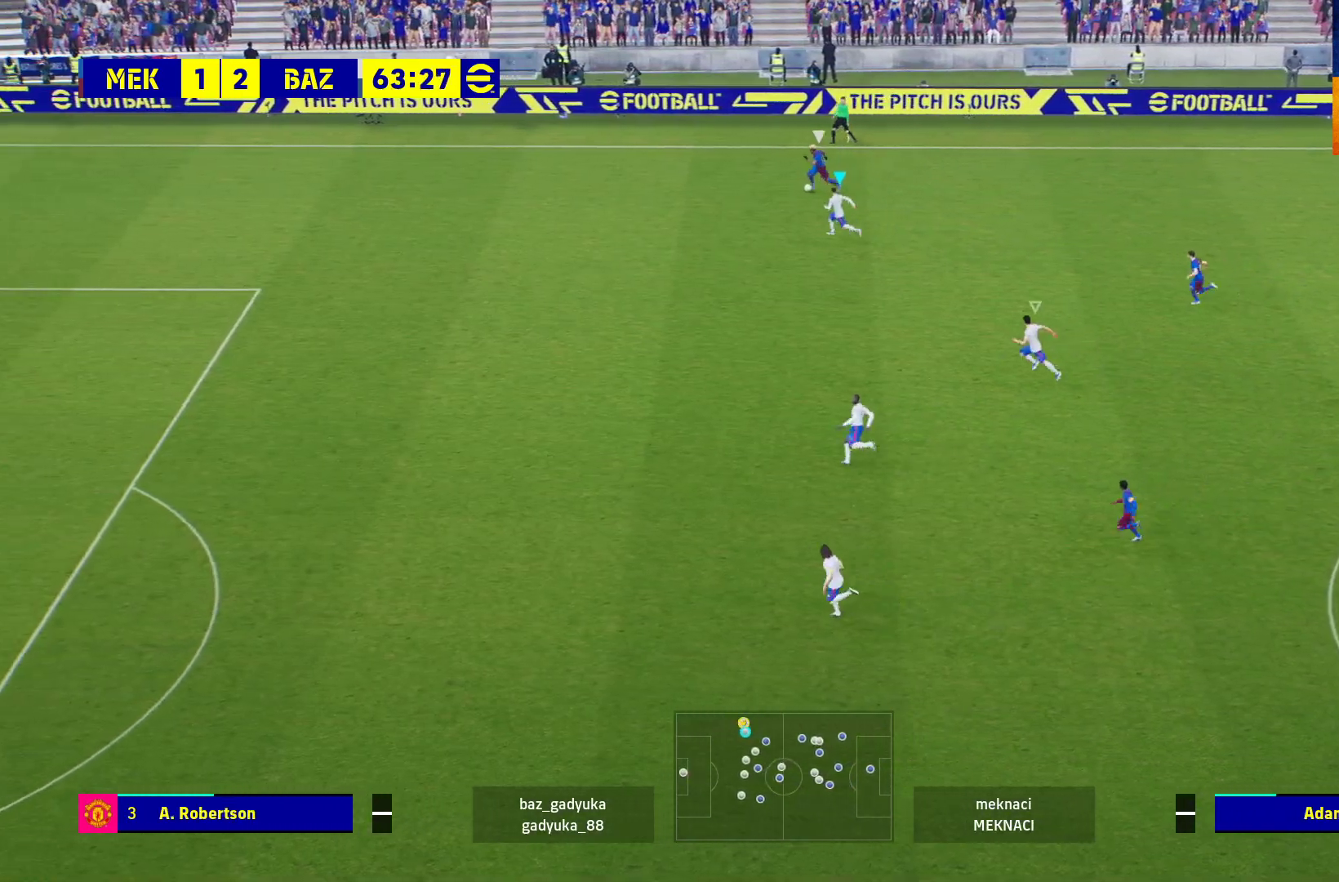
{"buttons": ["L2", "R1"], "left_stick": "up-left", "right_stick": "center", "events": [[117, "L2", "down"]]}
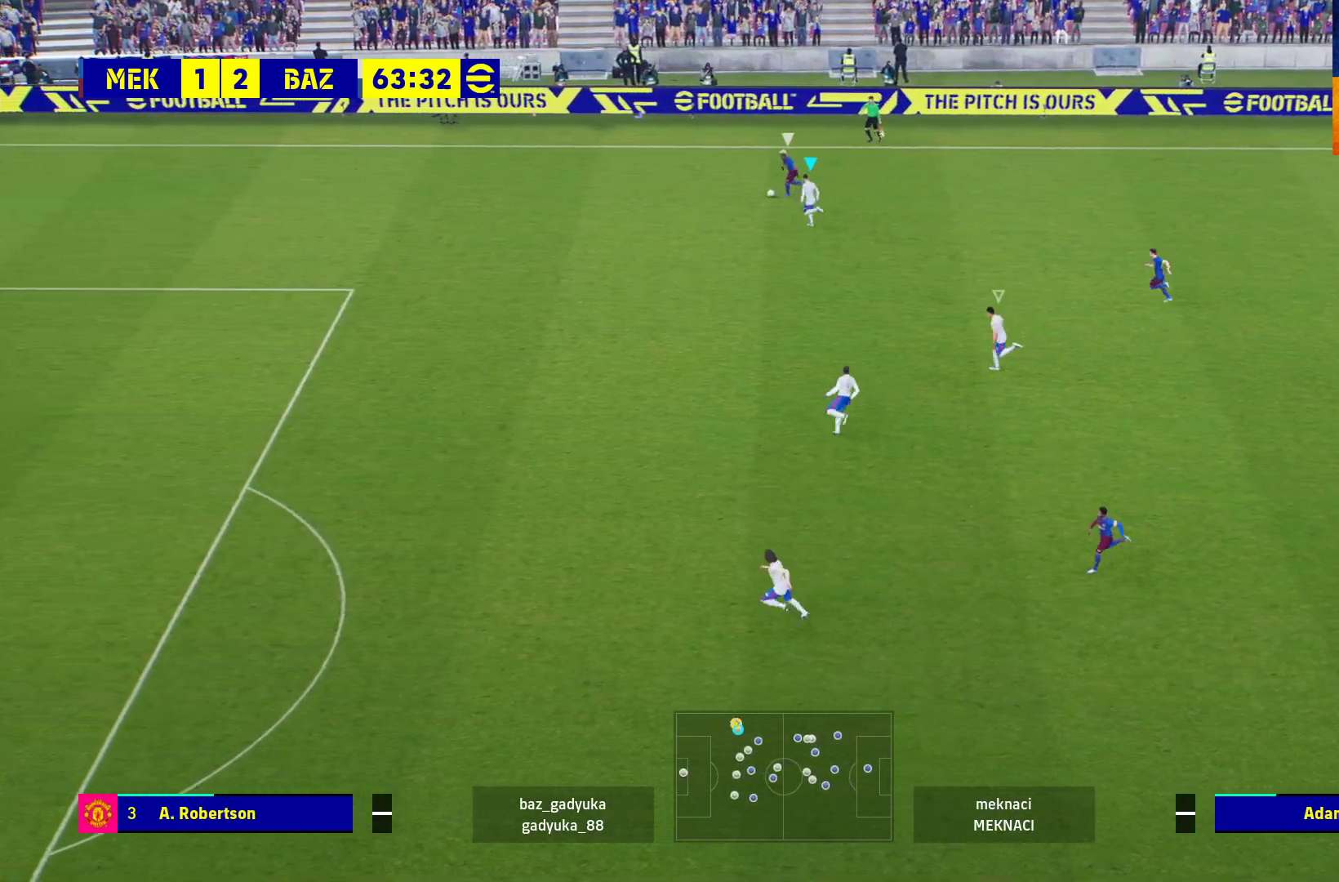
{"buttons": ["L2", "R1"], "left_stick": "left", "right_stick": "center", "events": [[283, "left_stick", "left"]]}
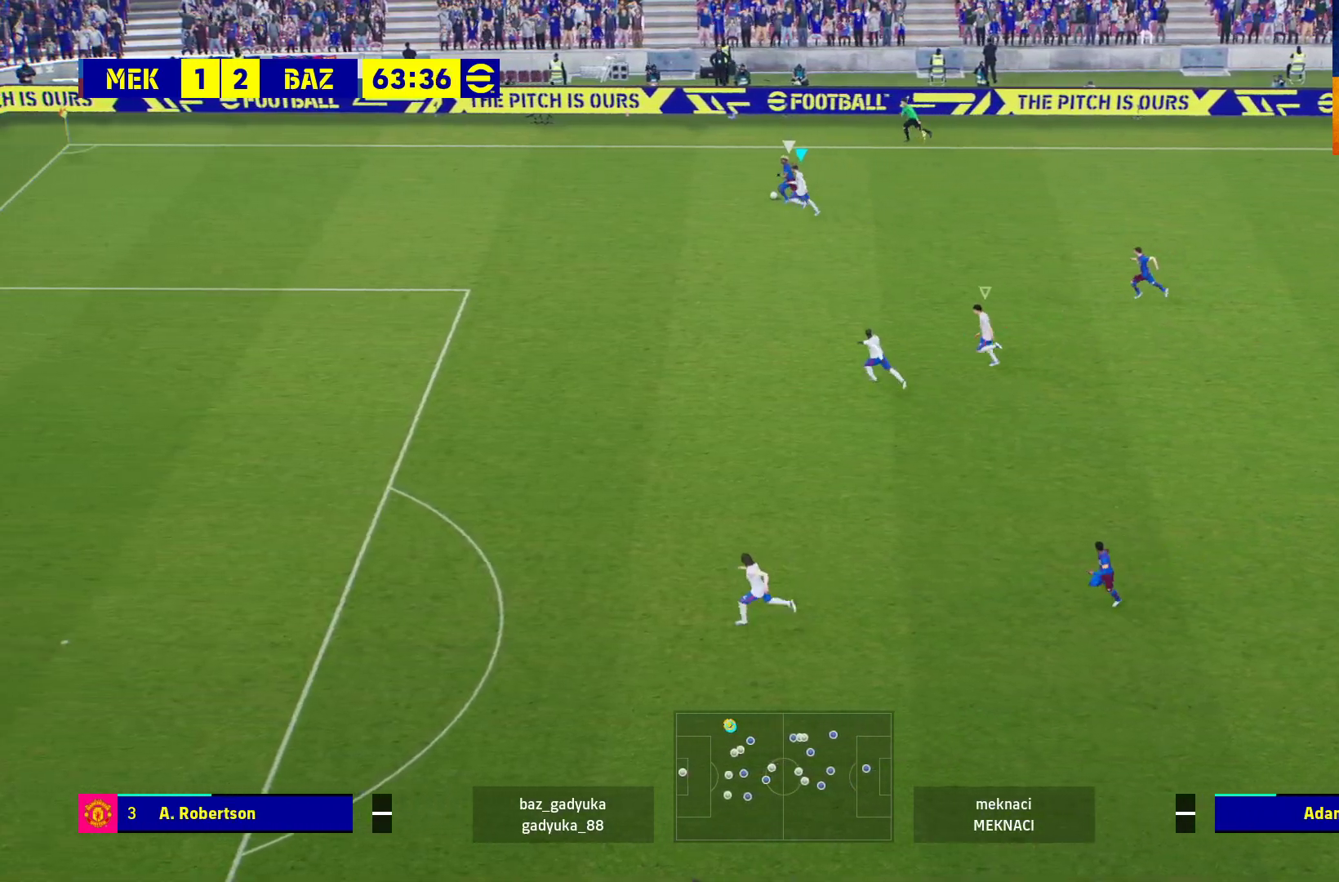
{"buttons": ["L2", "R1"], "left_stick": "left", "right_stick": "center", "events": []}
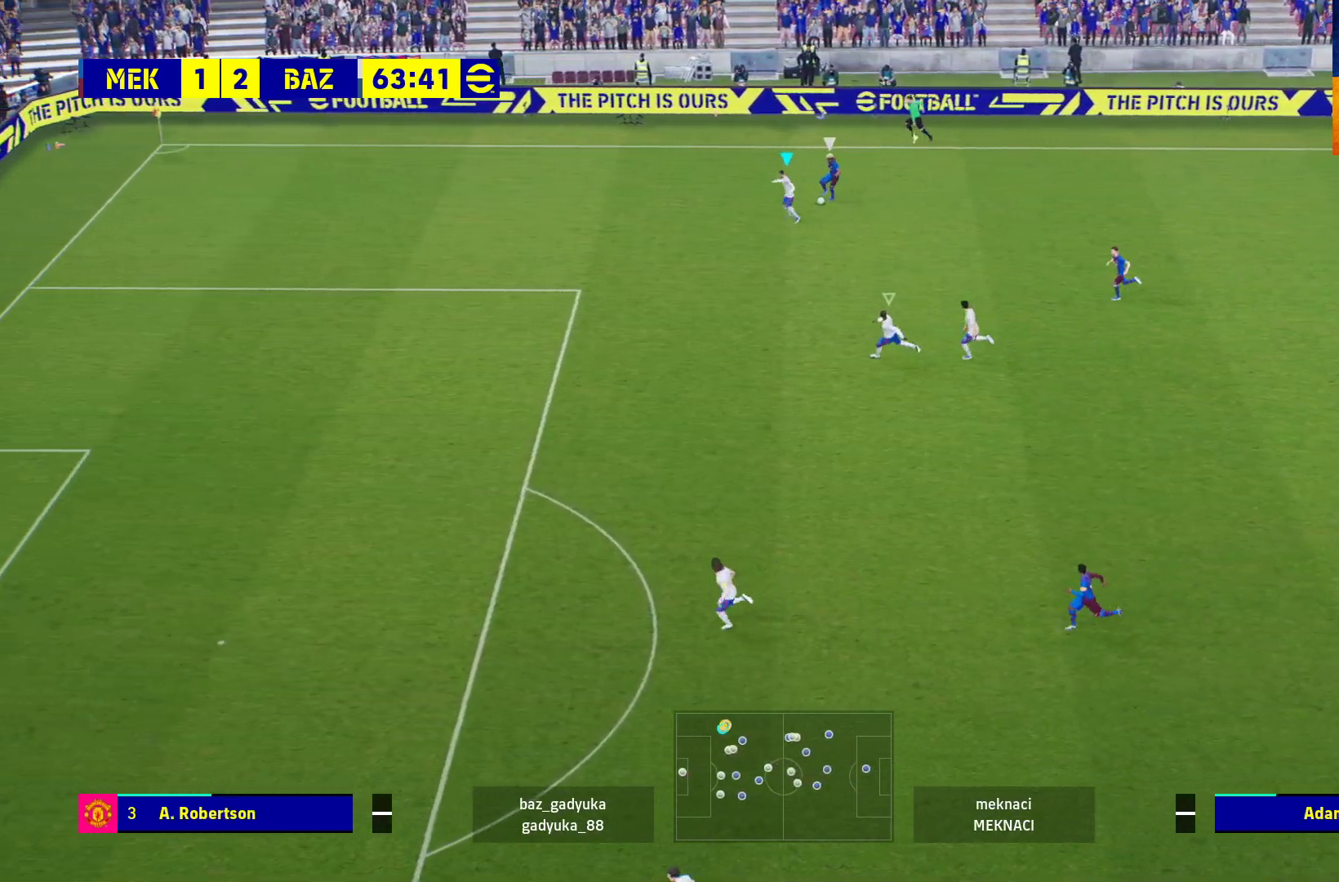
{"buttons": ["R1", "L3"], "left_stick": "down-right", "right_stick": "center", "events": [[100, "R1", "up"], [117, "L2", "up"], [117, "left_stick", "down-right"], [317, "R1", "down"], [500, "L3", "down"]]}
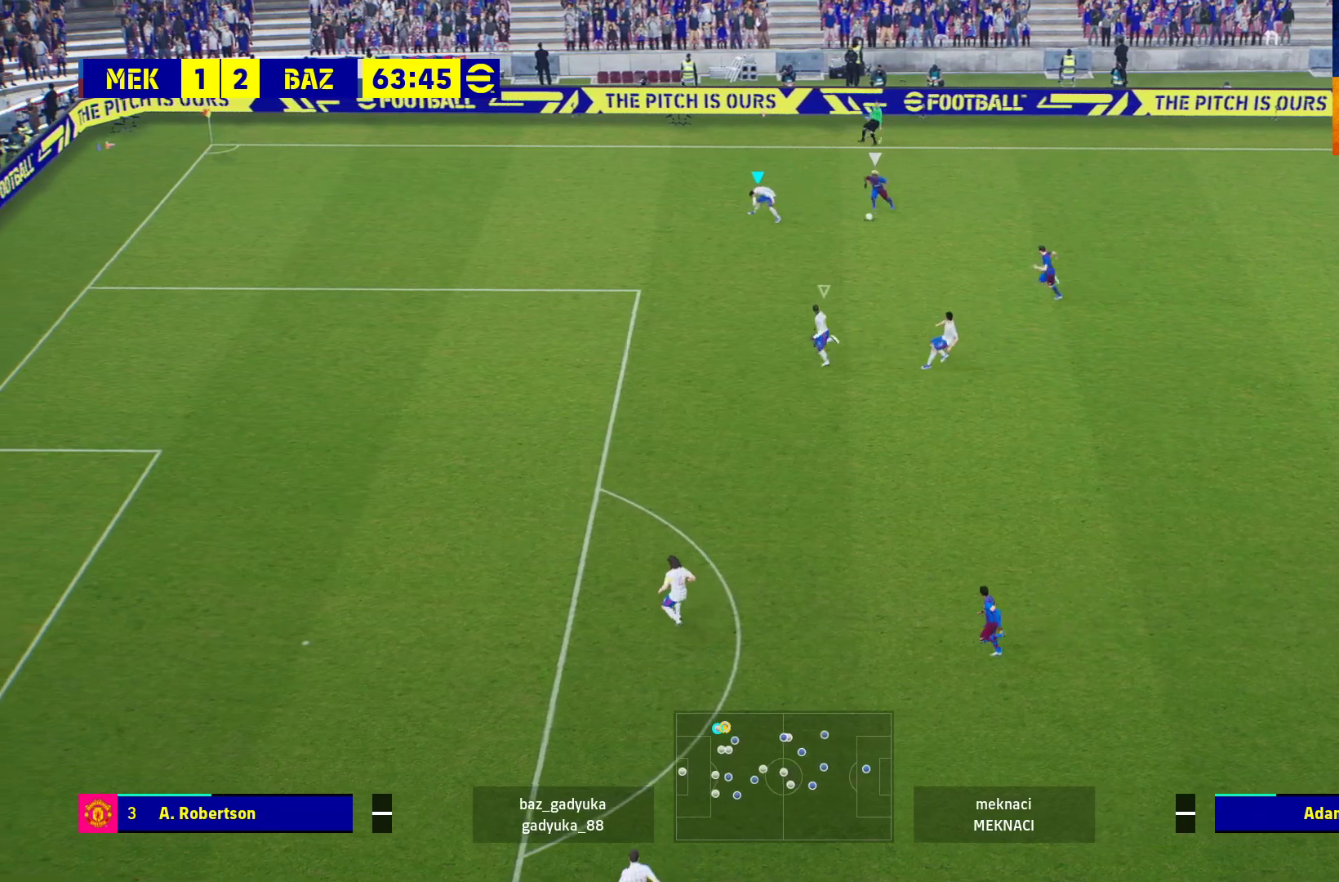
{"buttons": ["R1", "L3"], "left_stick": "down", "right_stick": "center", "events": [[367, "left_stick", "down"]]}
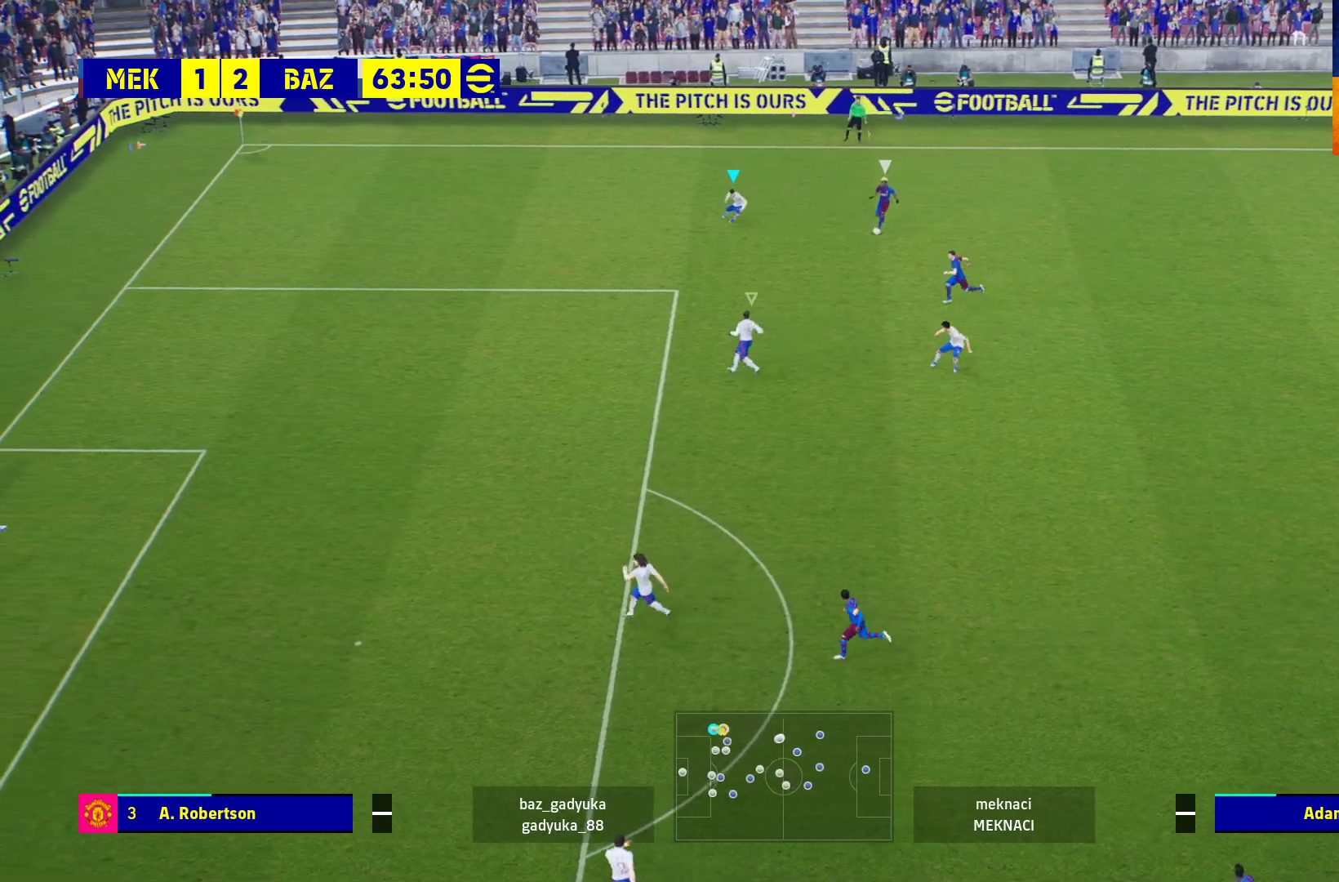
{"buttons": ["R1", "L3"], "left_stick": "down", "right_stick": "center", "events": []}
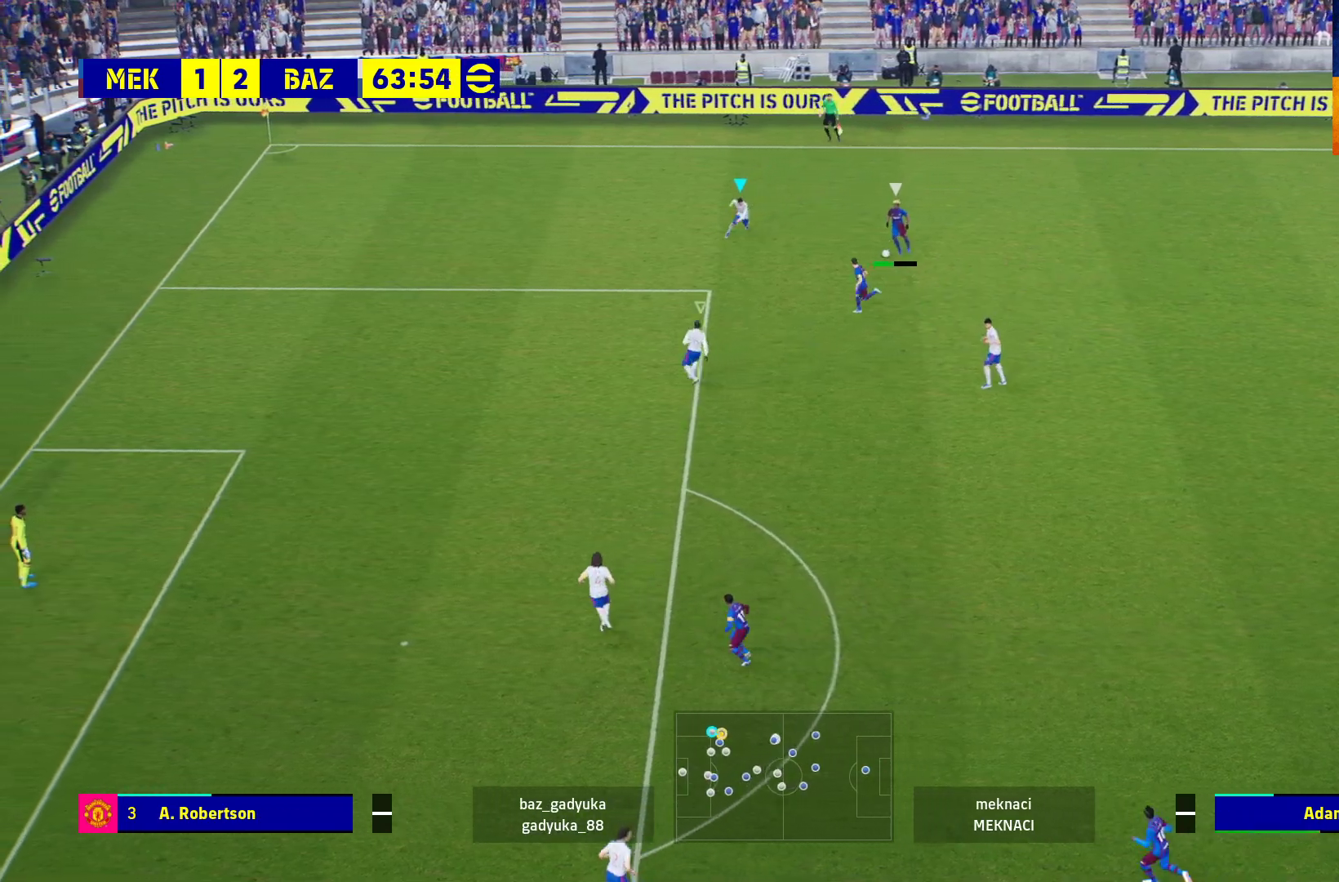
{"buttons": ["L2", "R1", "L3"], "left_stick": "down", "right_stick": "center", "events": [[200, "L2", "down"]]}
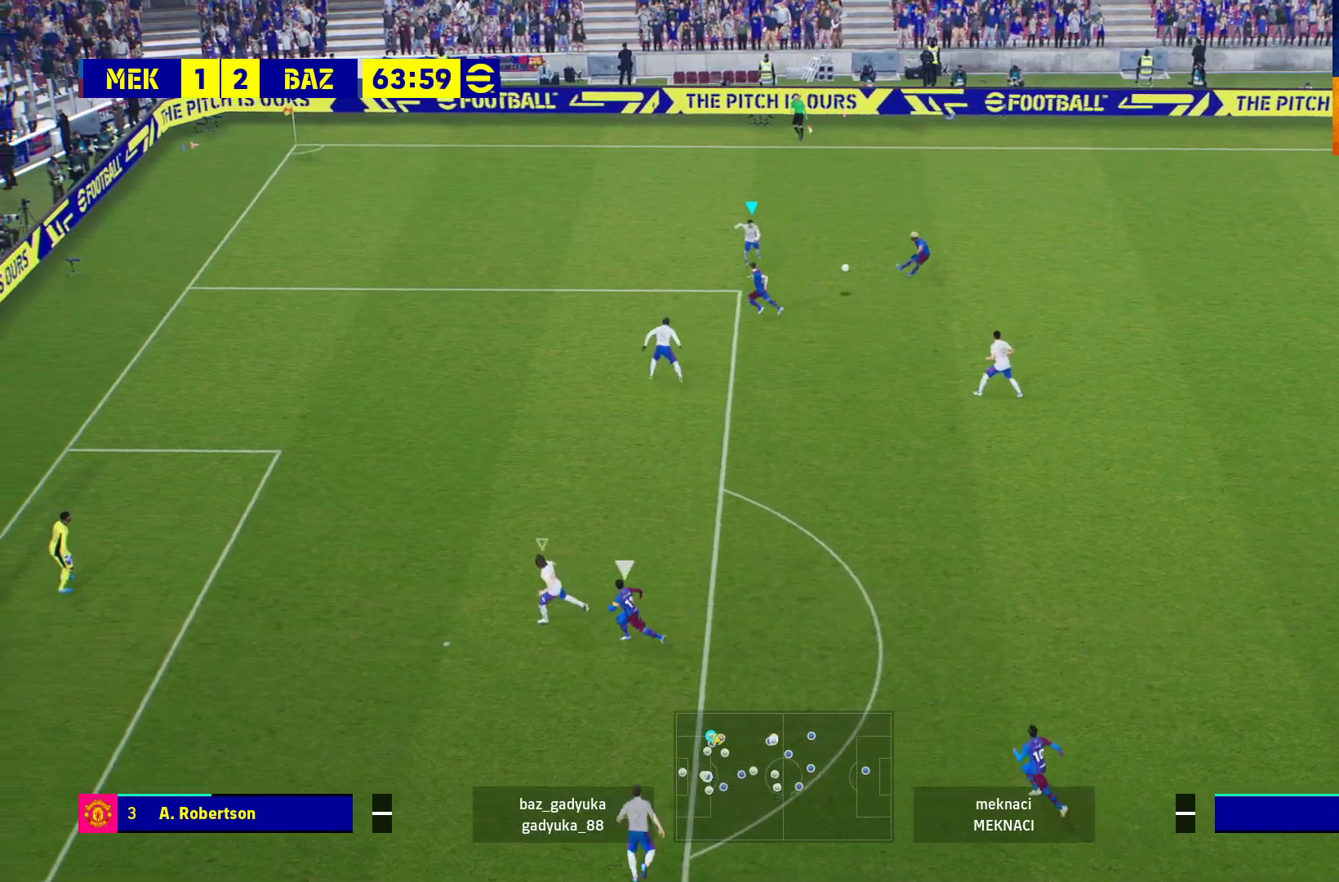
{"buttons": ["R1"], "left_stick": "up-left", "right_stick": "center", "events": [[300, "L3", "up"], [367, "A", "down"], [383, "L2", "up"], [383, "left_stick", "up-left"], [467, "A", "up"]]}
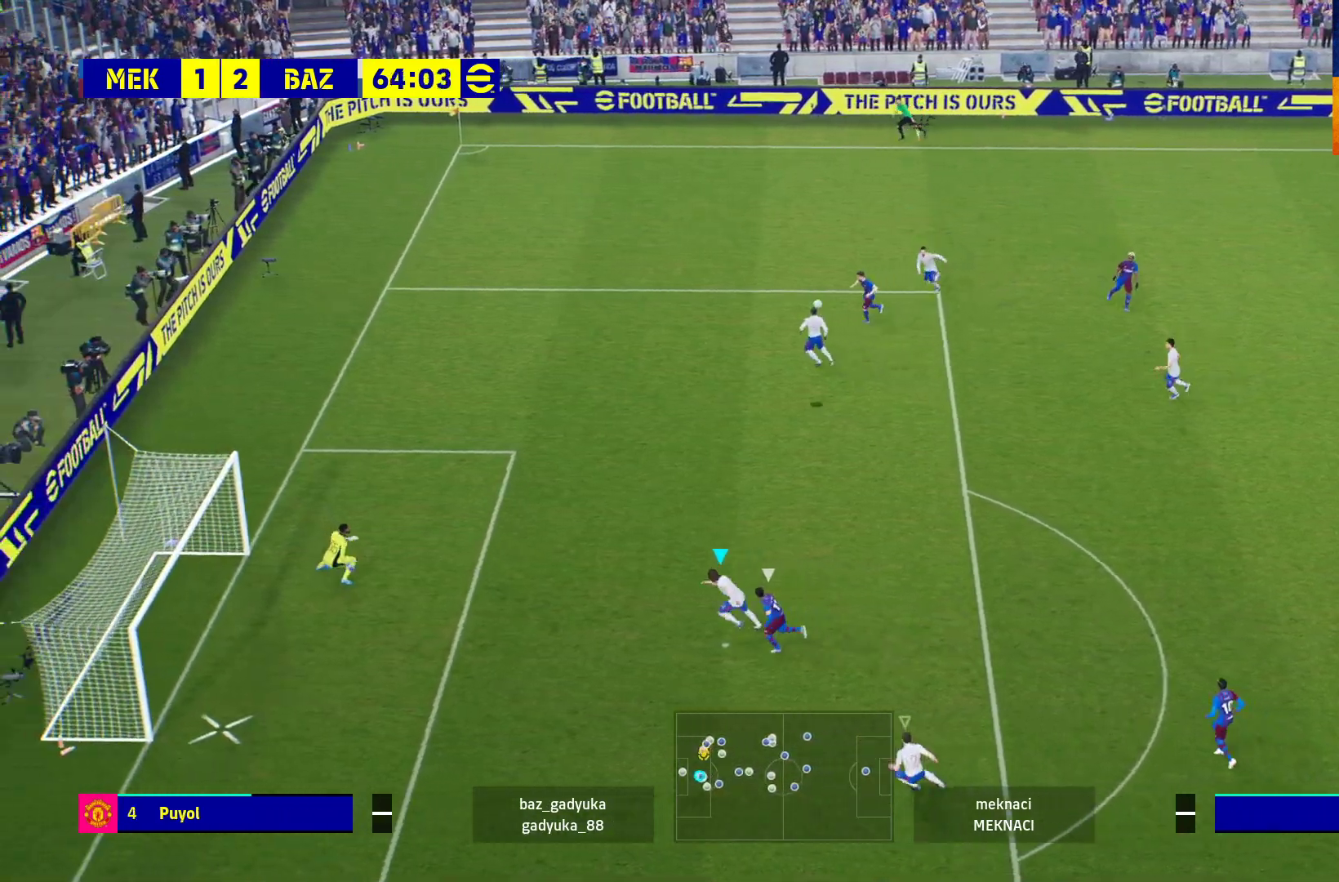
{"buttons": ["A", "R1", "L3"], "left_stick": "up-right", "right_stick": "center", "events": [[33, "A", "down"], [83, "left_stick", "up-right"], [150, "A", "up"], [233, "A", "down"], [350, "L3", "down"], [367, "A", "up"], [417, "A", "down"]]}
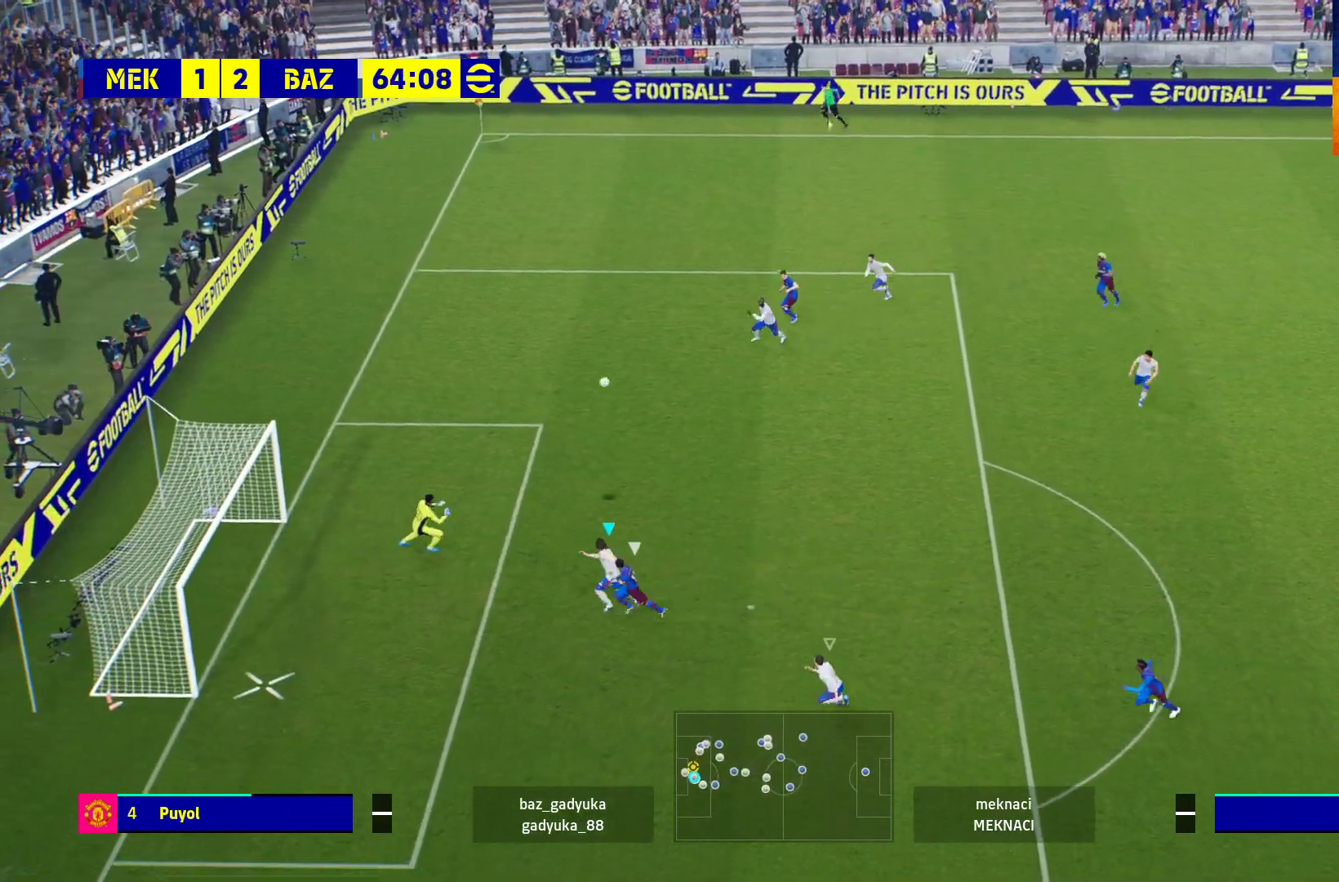
{"buttons": ["R1"], "left_stick": "right", "right_stick": "center", "events": [[117, "A", "up"], [167, "L3", "up"], [250, "left_stick", "right"]]}
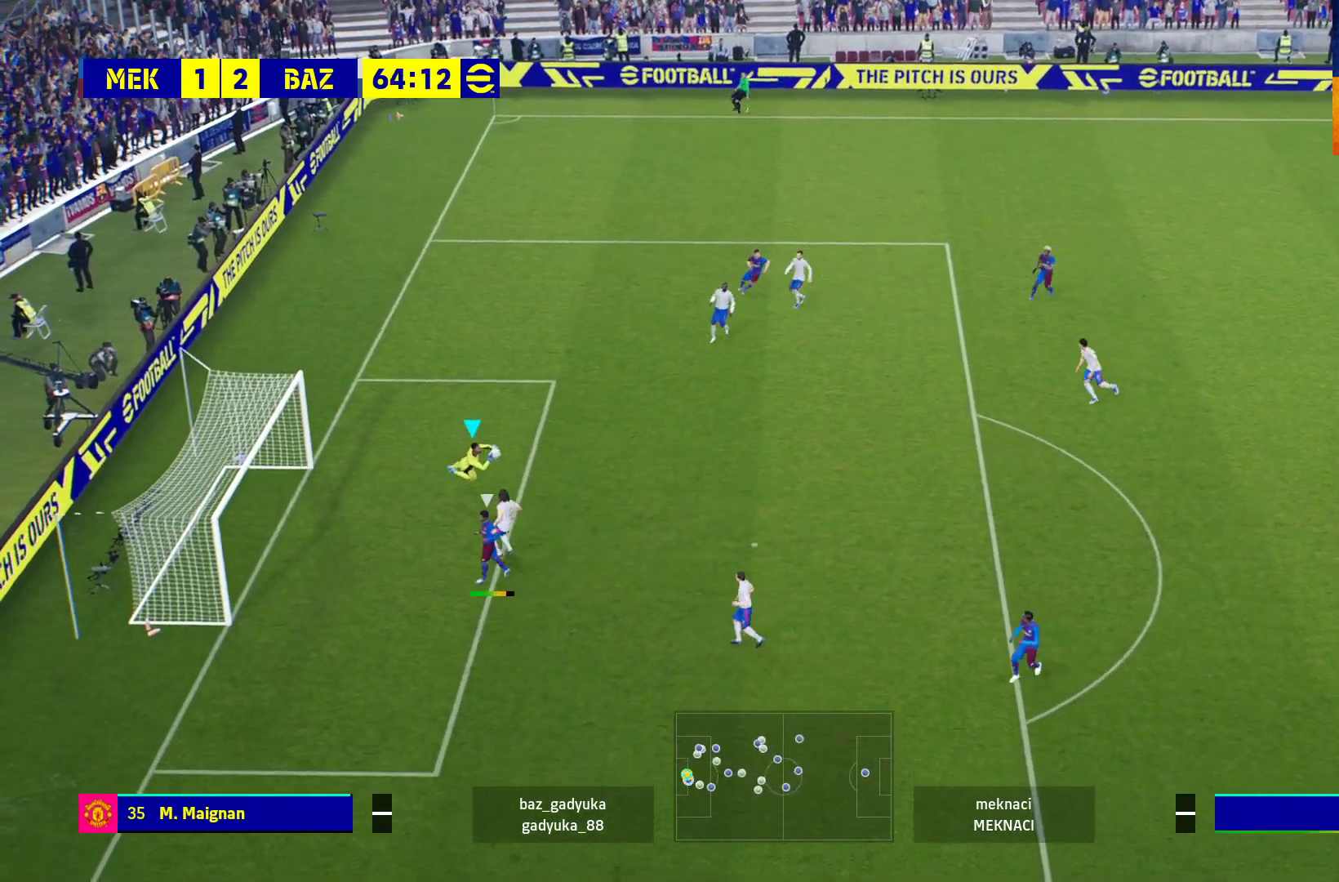
{"buttons": ["R1"], "left_stick": "right", "right_stick": "center", "events": [[100, "left_stick", "center"], [267, "left_stick", "right"]]}
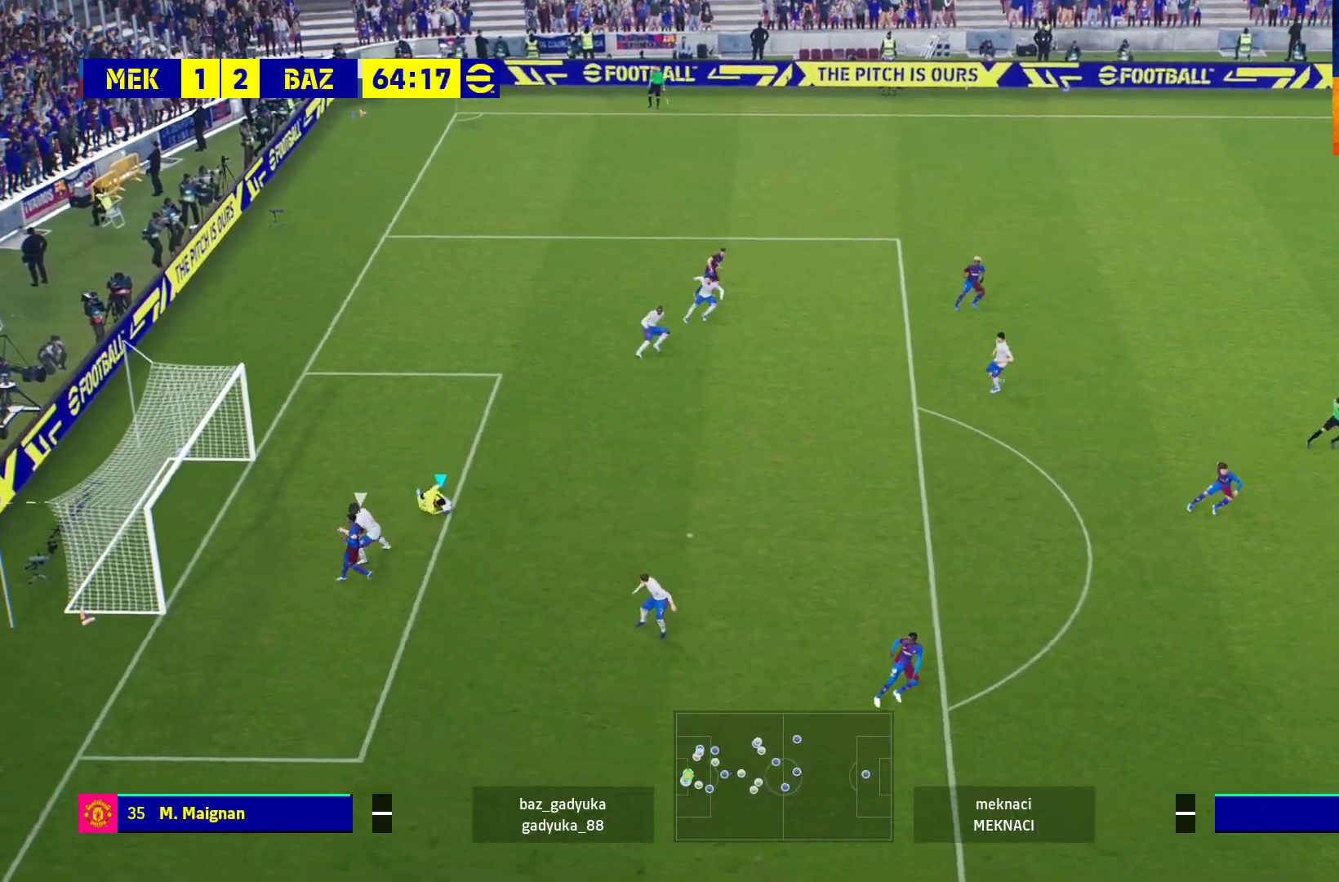
{"buttons": ["R1"], "left_stick": "right", "right_stick": "center", "events": []}
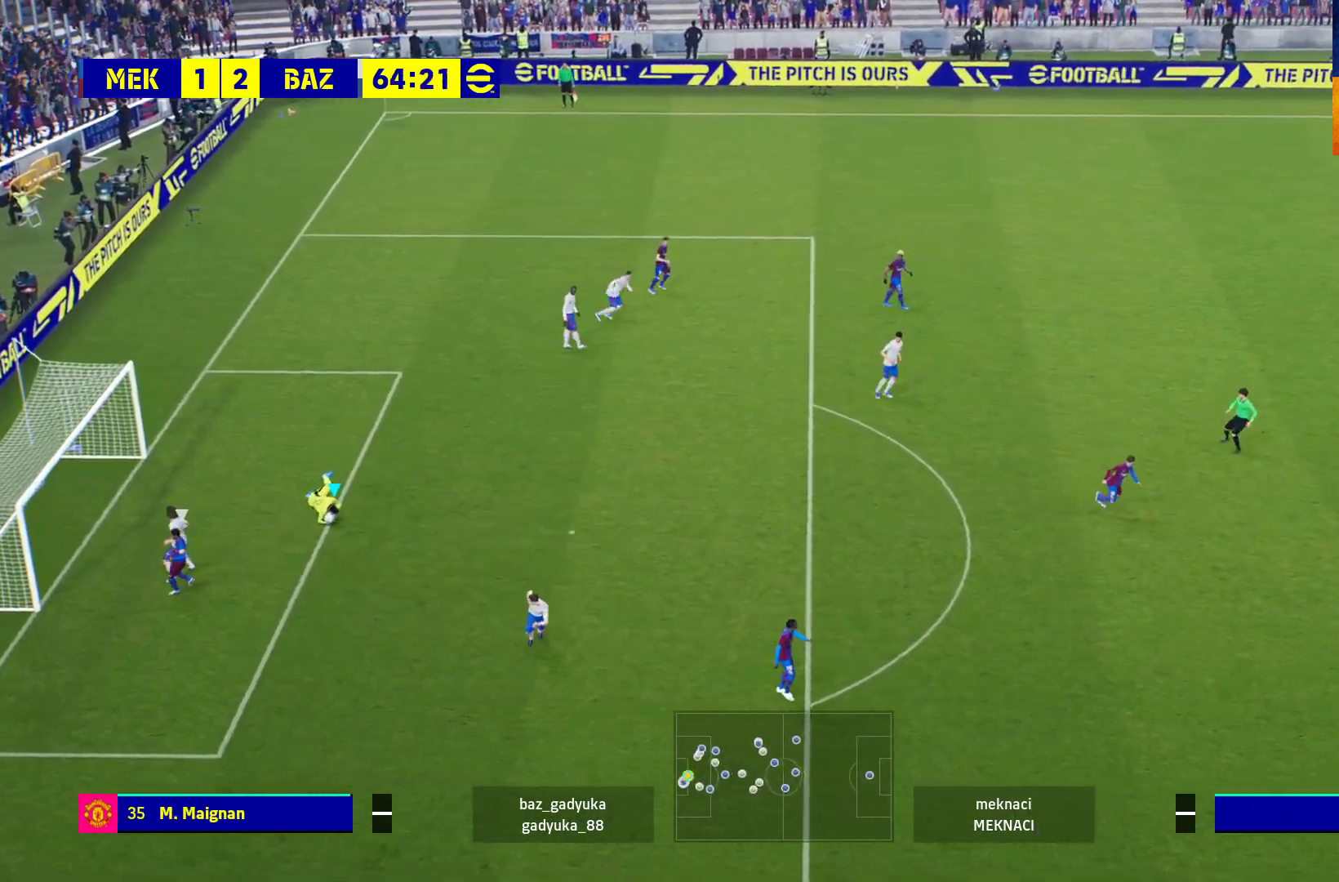
{"buttons": ["R1"], "left_stick": "down-right", "right_stick": "center", "events": [[283, "left_stick", "down-right"]]}
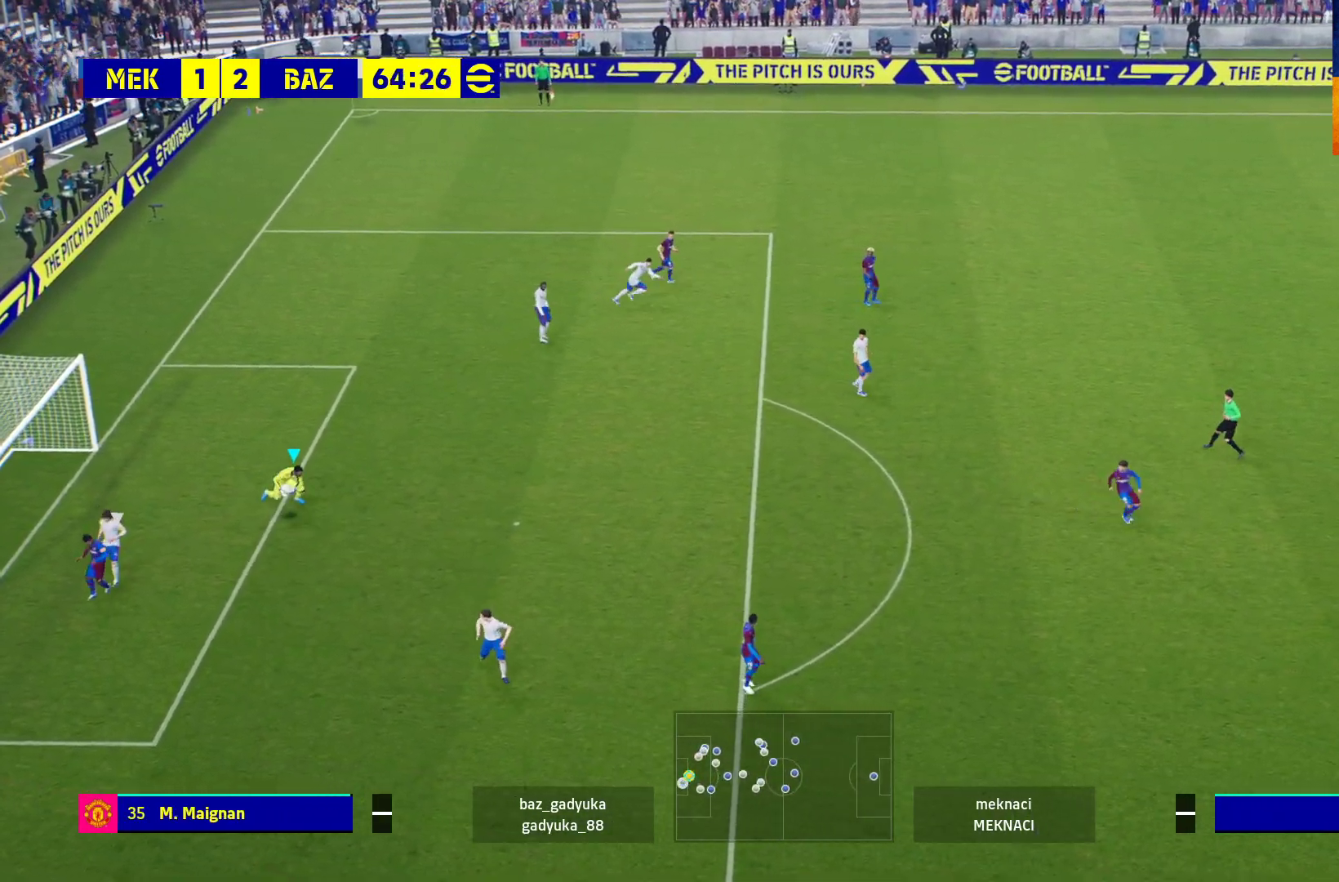
{"buttons": ["A", "R1", "L3"], "left_stick": "down-right", "right_stick": "center", "events": [[133, "L3", "down"], [167, "A", "down"]]}
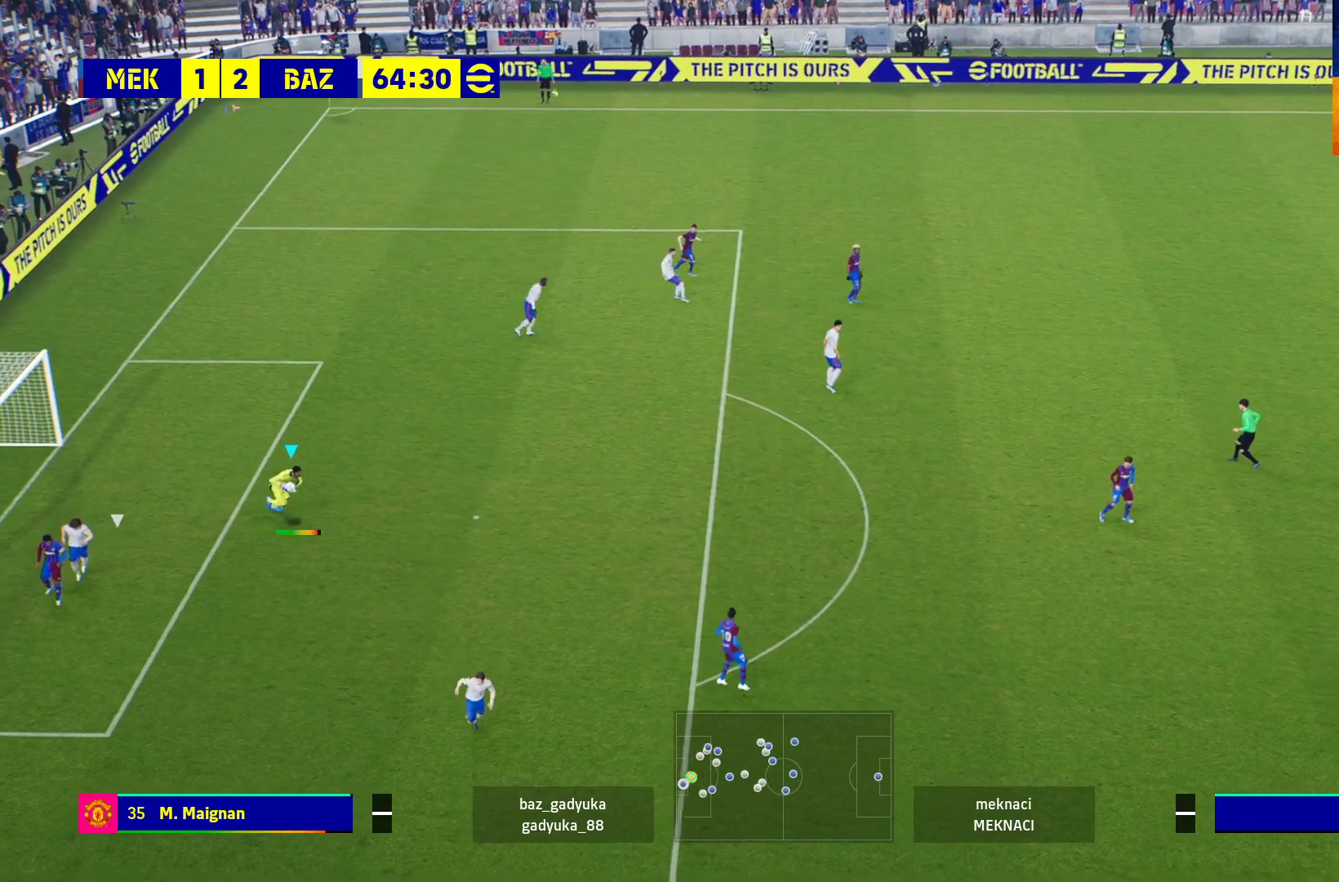
{"buttons": ["R1", "L3"], "left_stick": "down-right", "right_stick": "center", "events": [[33, "A", "up"]]}
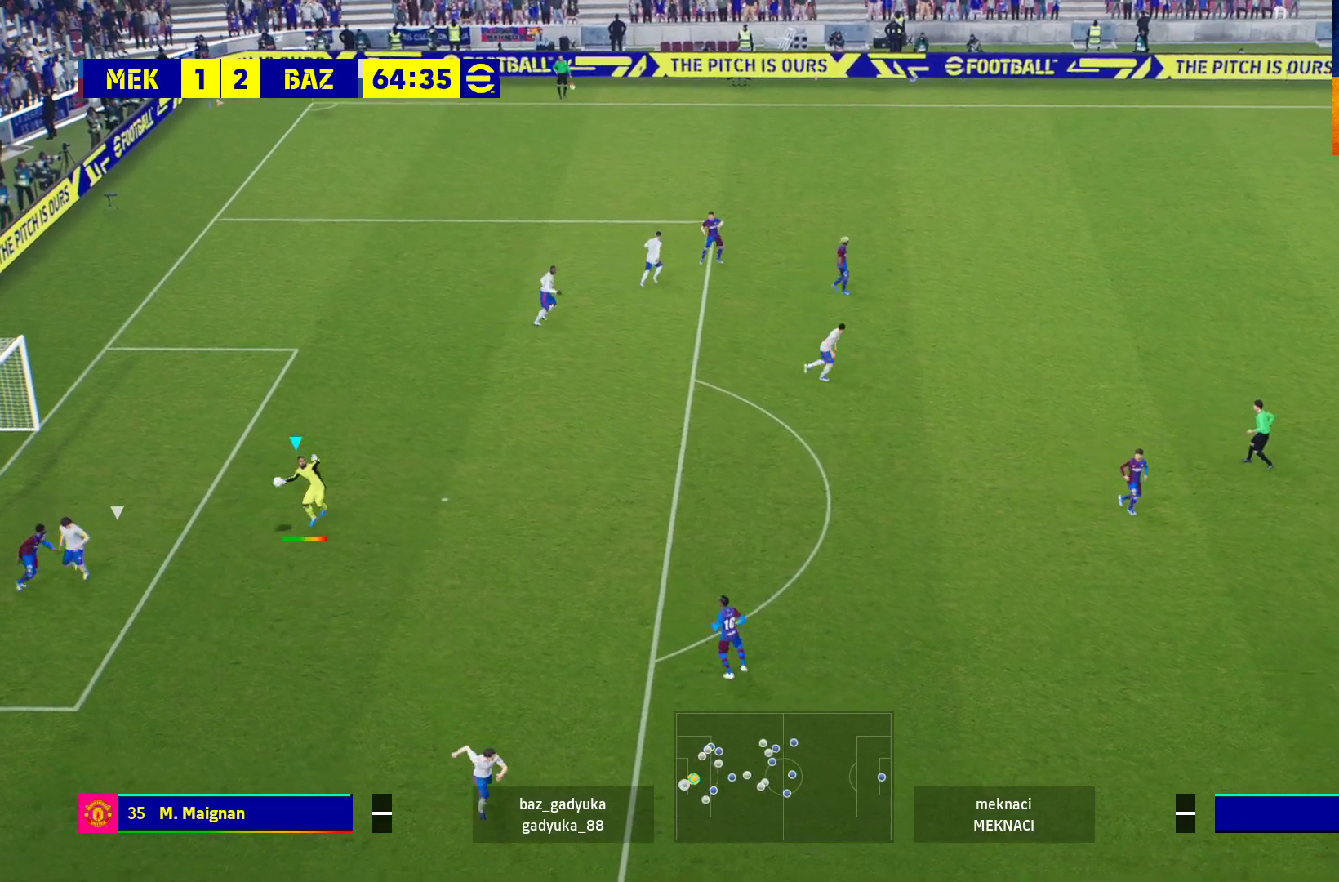
{"buttons": ["R1", "L3"], "left_stick": "down-right", "right_stick": "center", "events": []}
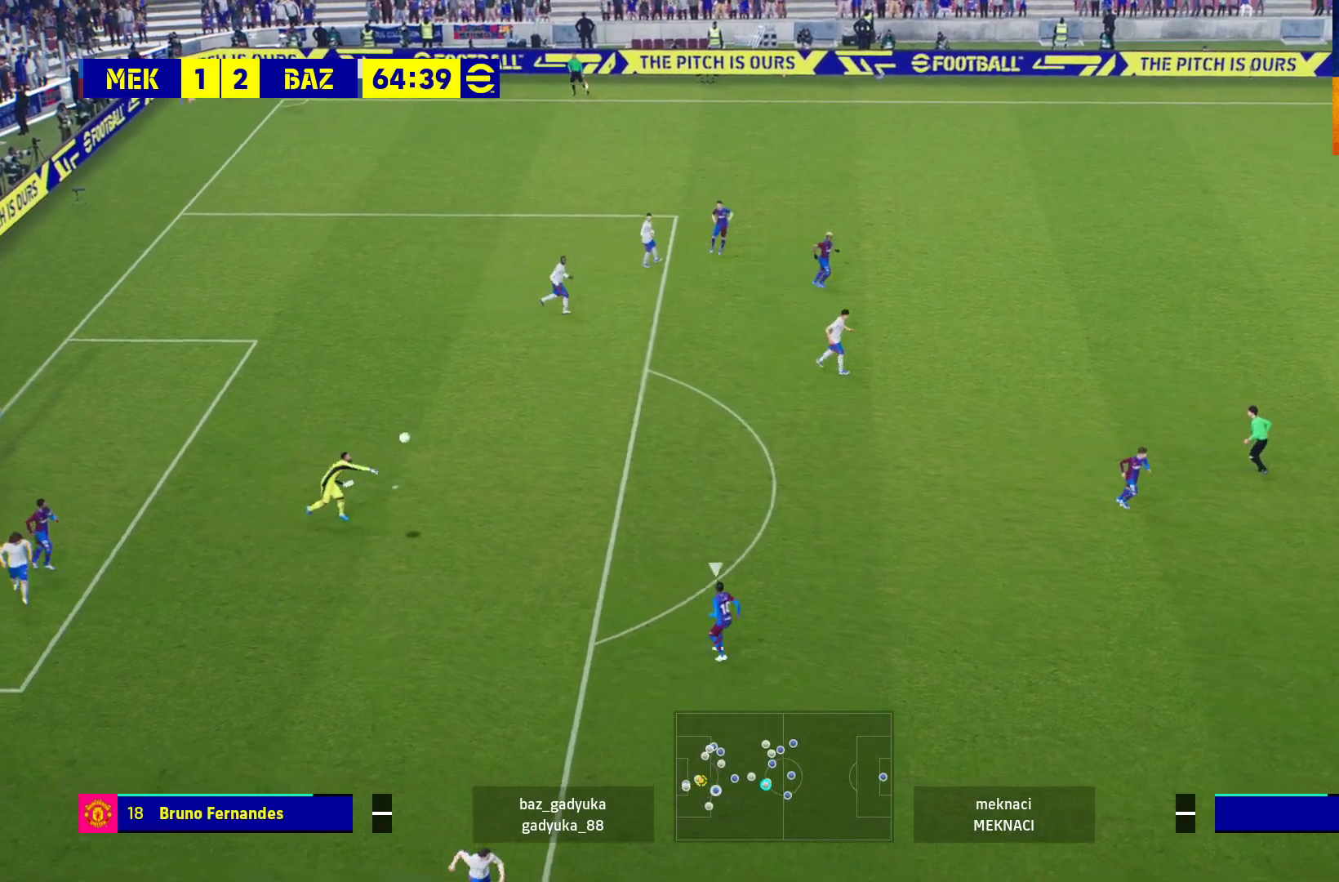
{"buttons": [], "left_stick": "center", "right_stick": "center", "events": [[167, "L3", "up"], [283, "R1", "up"], [300, "left_stick", "center"]]}
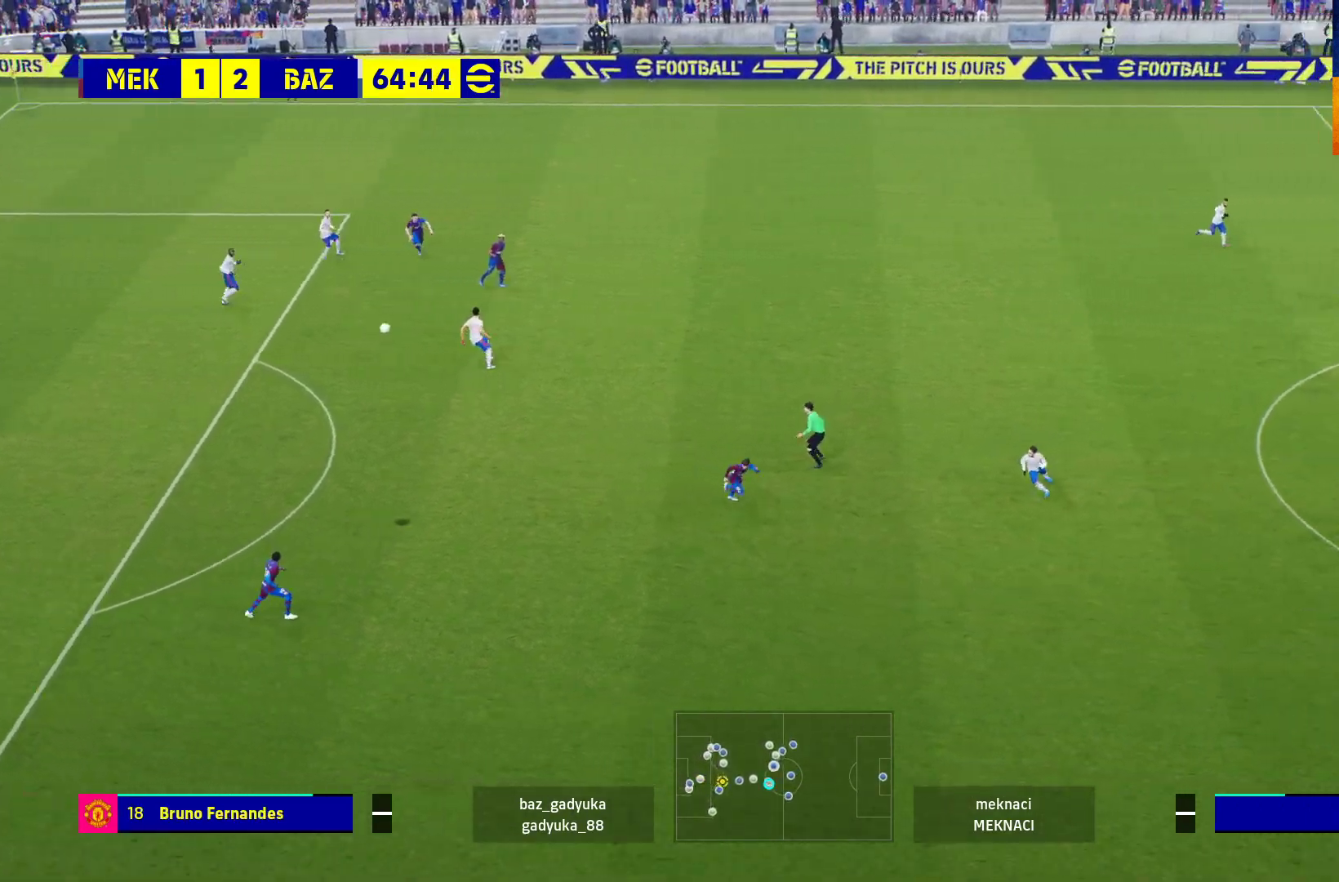
{"buttons": [], "left_stick": "down-left", "right_stick": "center", "events": [[467, "left_stick", "down-left"]]}
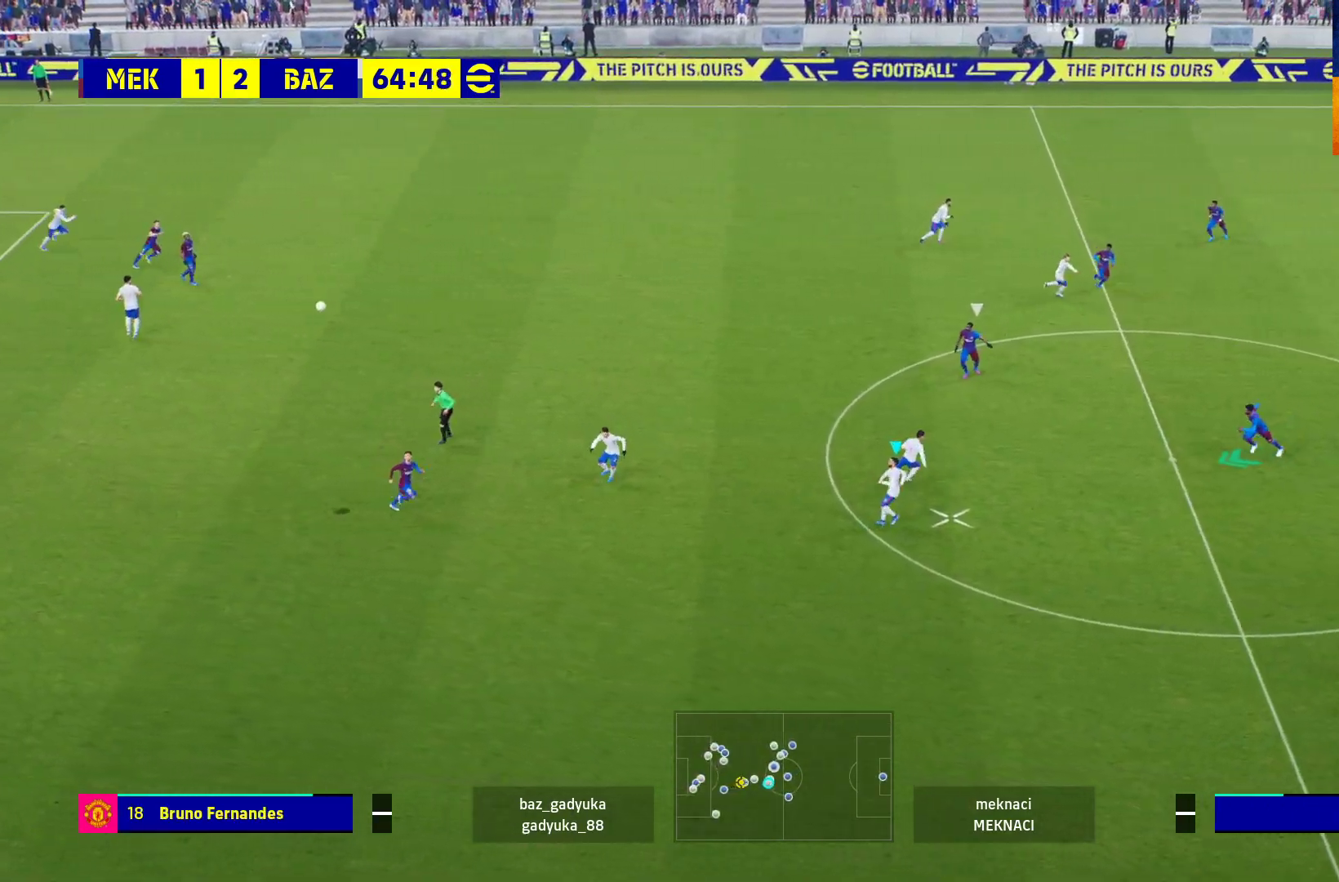
{"buttons": ["L3"], "left_stick": "down-right", "right_stick": "center", "events": [[100, "left_stick", "down-right"], [300, "L3", "down"]]}
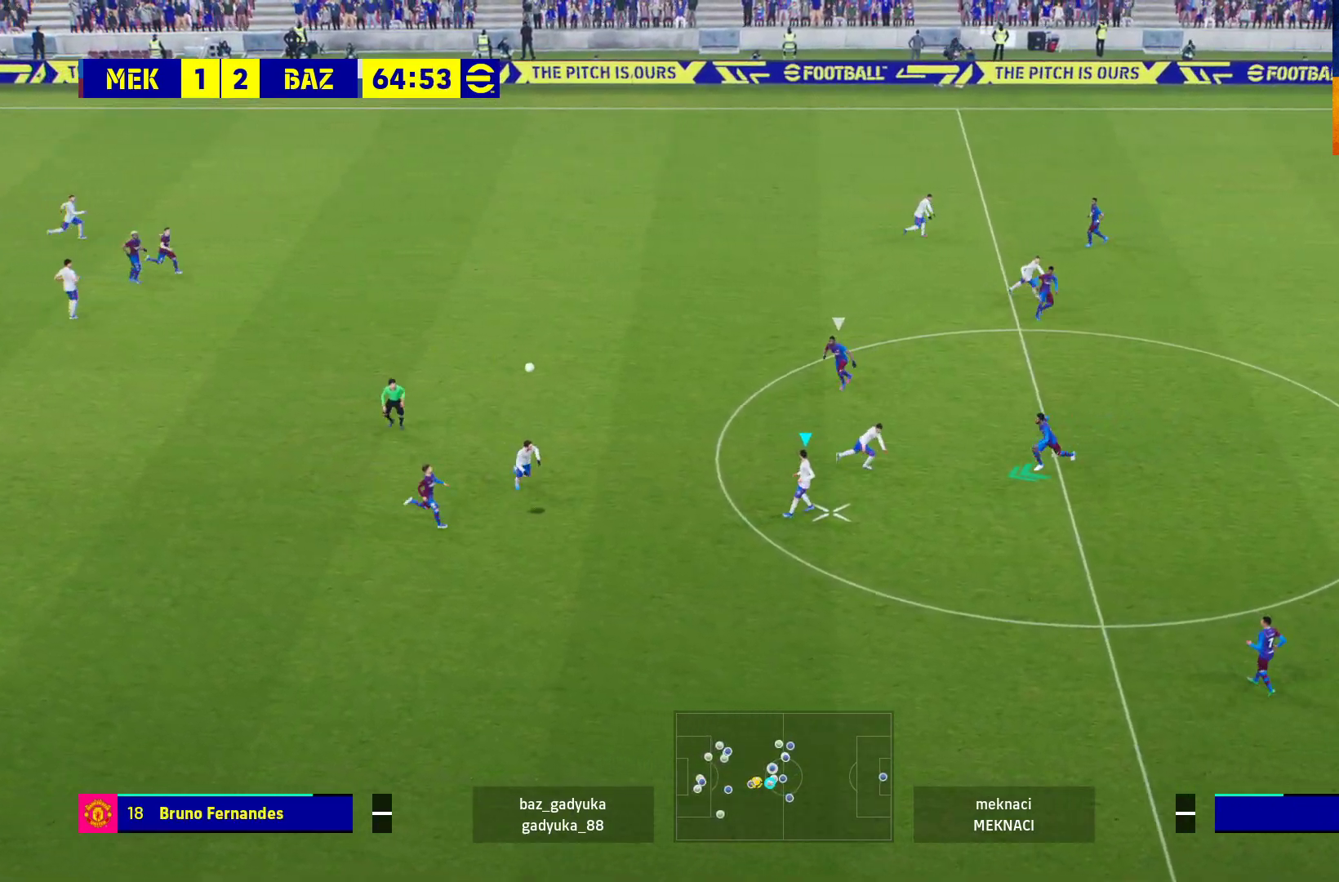
{"buttons": ["L3"], "left_stick": "down-right", "right_stick": "center", "events": []}
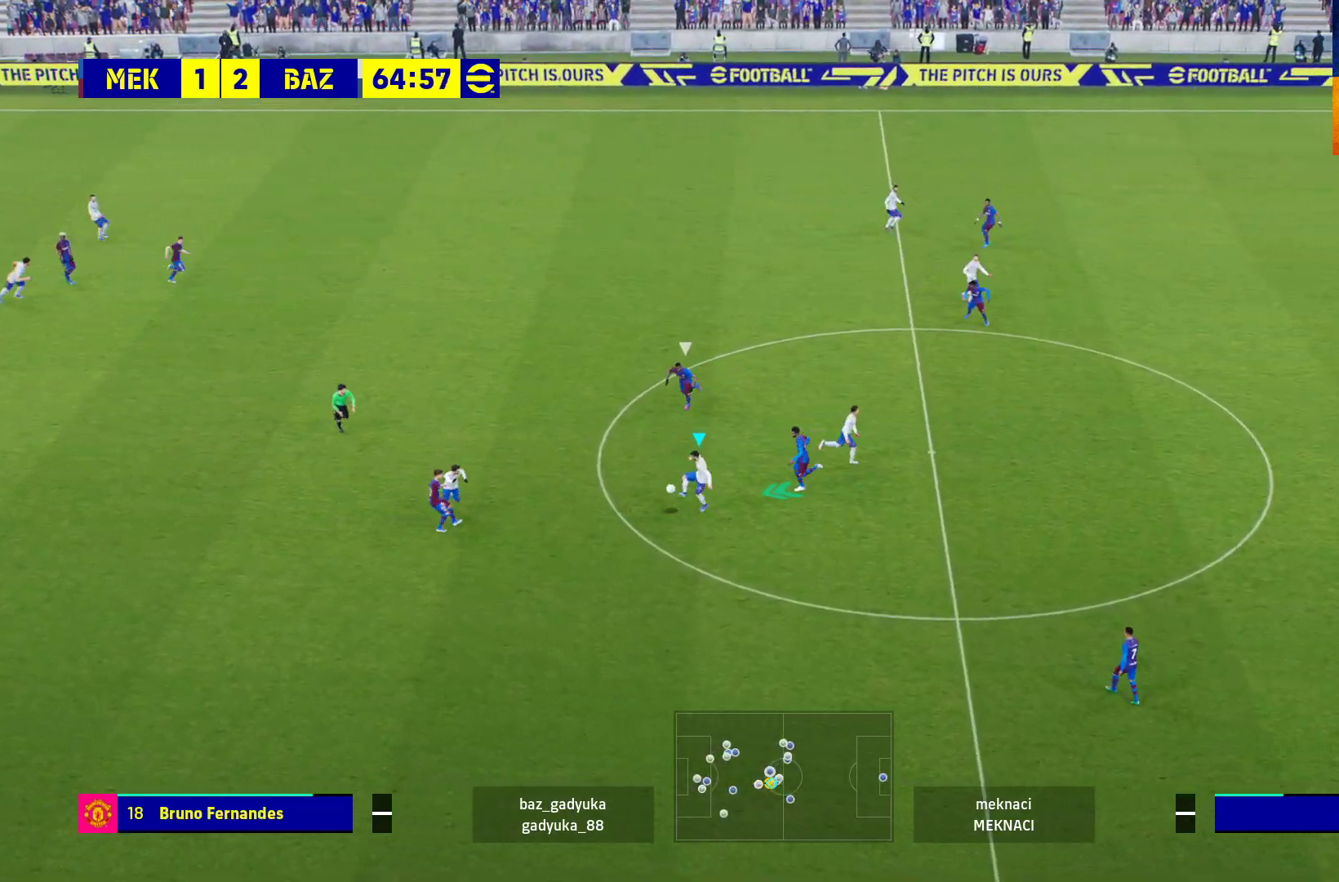
{"buttons": ["L3"], "left_stick": "down-right", "right_stick": "center", "events": []}
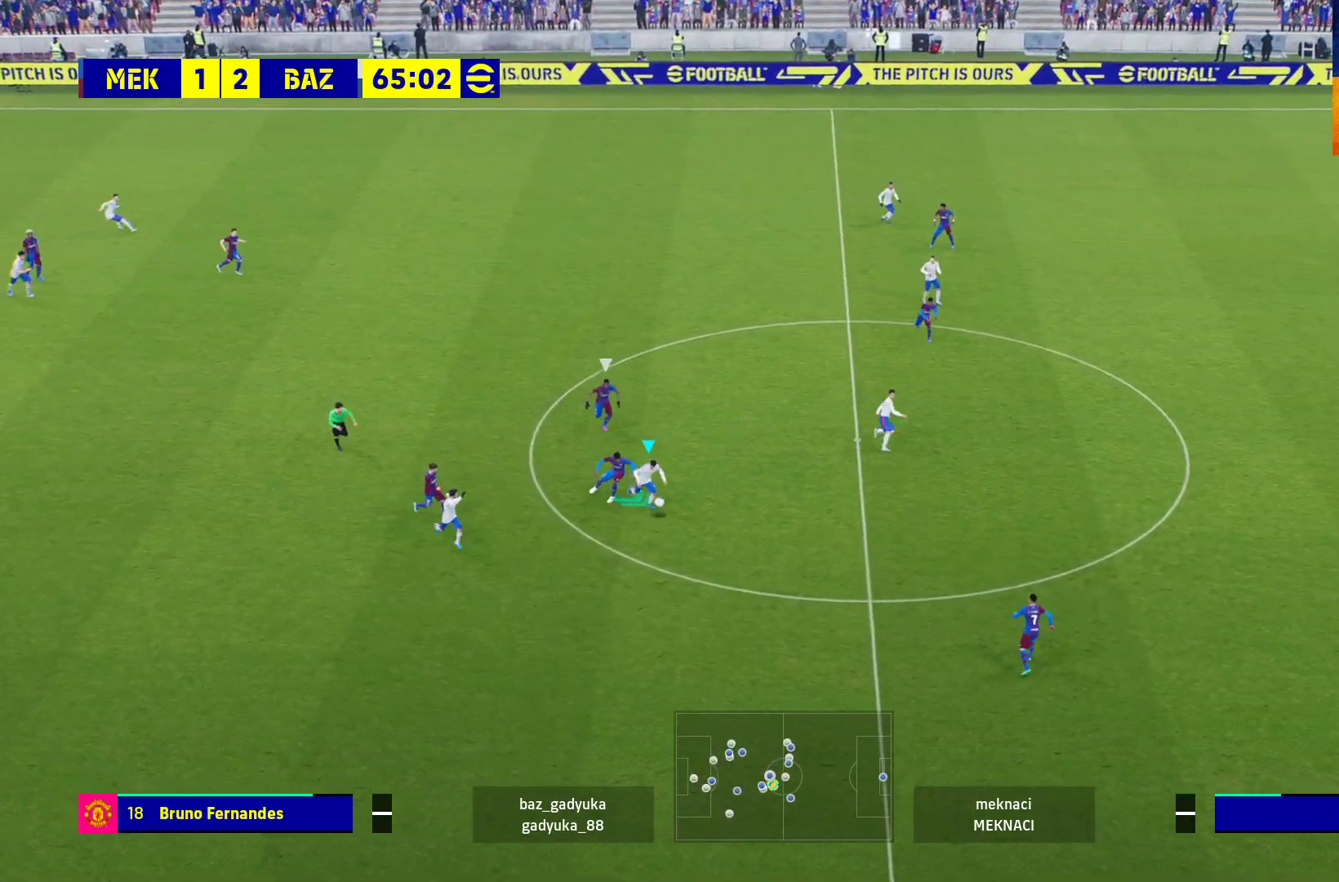
{"buttons": ["R1", "L3"], "left_stick": "right", "right_stick": "center", "events": [[50, "L3", "up"], [117, "left_stick", "right"], [250, "Y", "down"], [383, "Y", "up"], [450, "R1", "down"], [483, "L3", "down"]]}